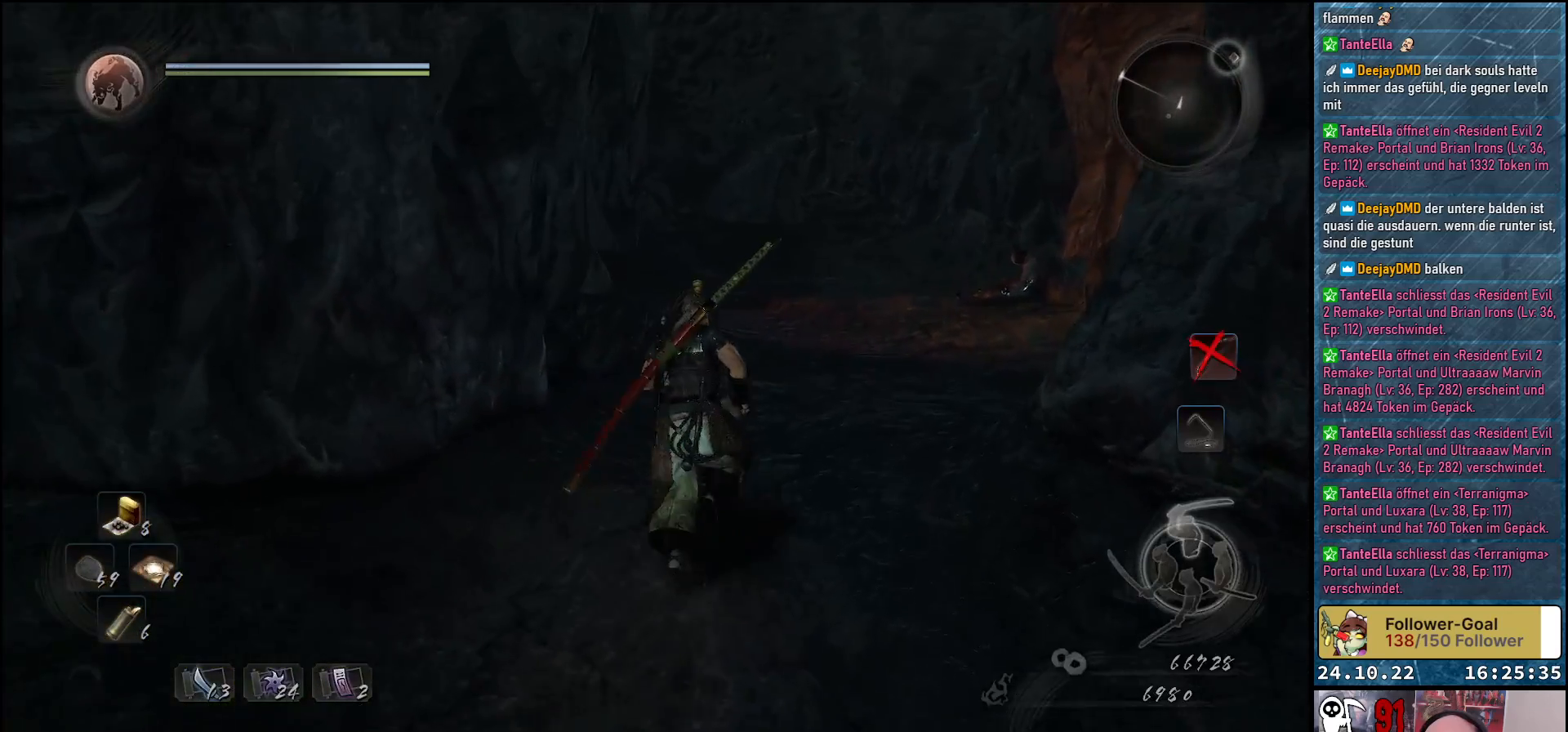
Gameplay with a controller (Xbox layout); each line is a JSON object with the inputs held at the frame after it. "events" lists button and stick changes between this image and that frame as [ms after this image, input, new state], when the widget could be followed in between.
{"buttons": [], "left_stick": "up", "right_stick": "left", "events": [[333, "right_stick", "left"]]}
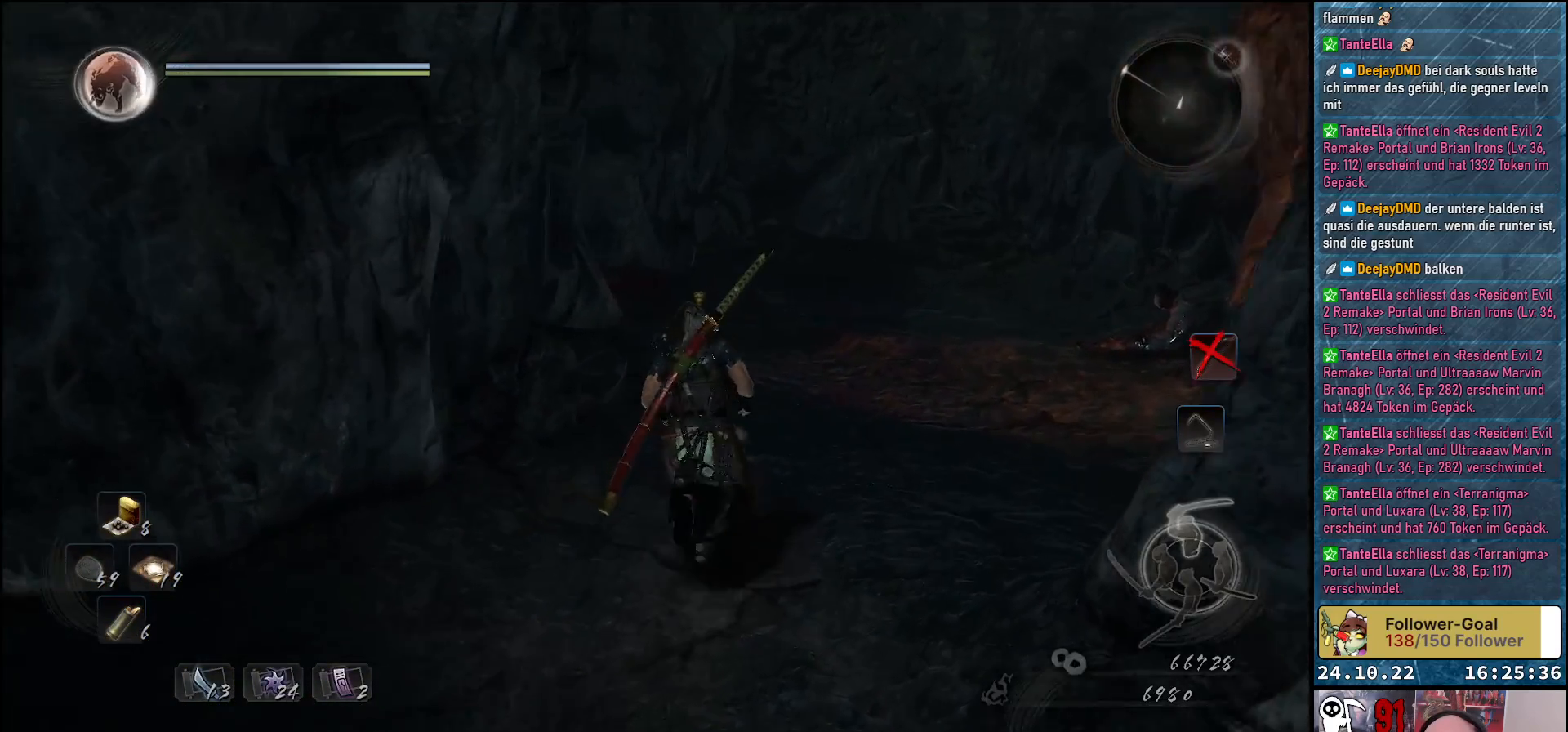
{"buttons": [], "left_stick": "up-right", "right_stick": "left", "events": [[133, "left_stick", "up-right"]]}
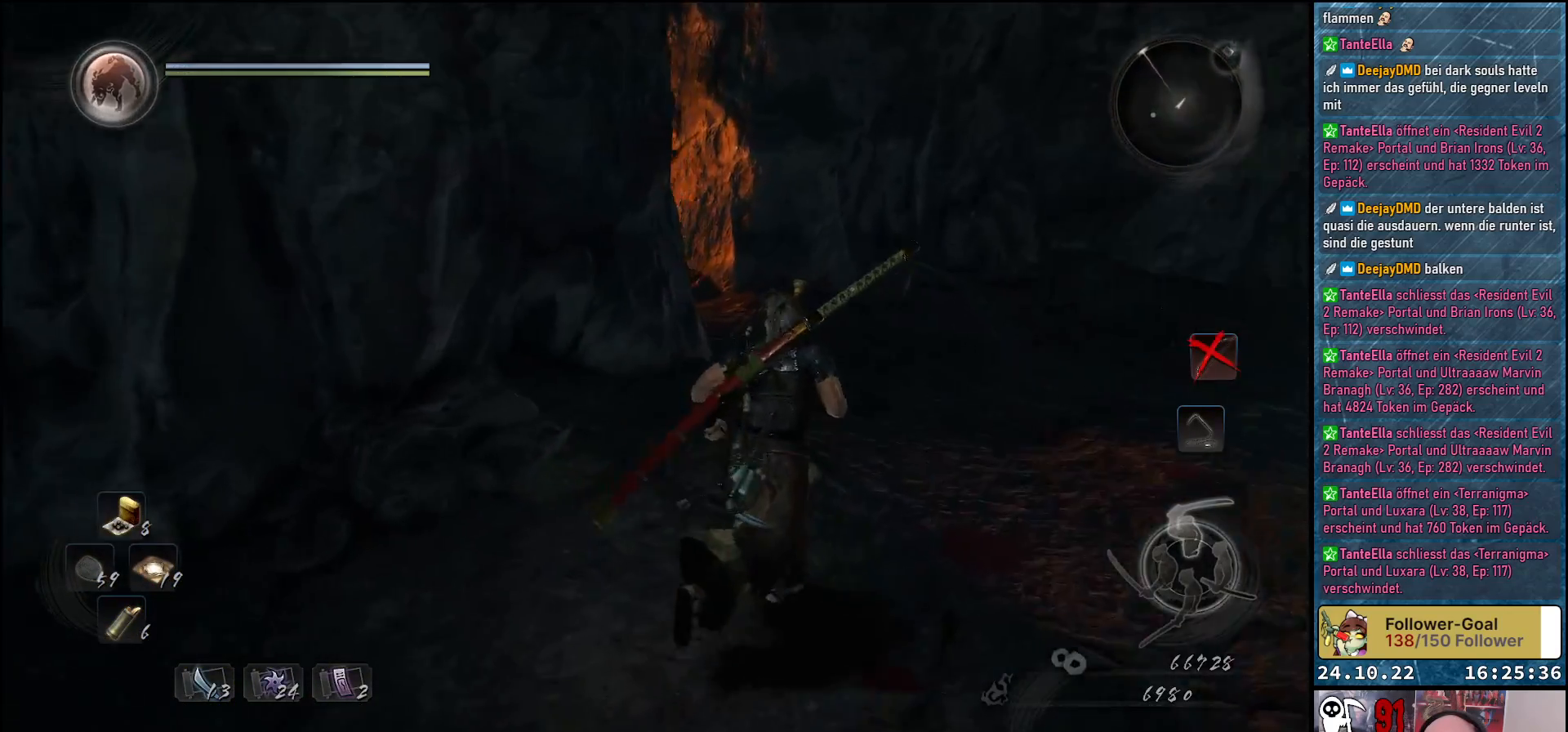
{"buttons": [], "left_stick": "up-right", "right_stick": "left", "events": []}
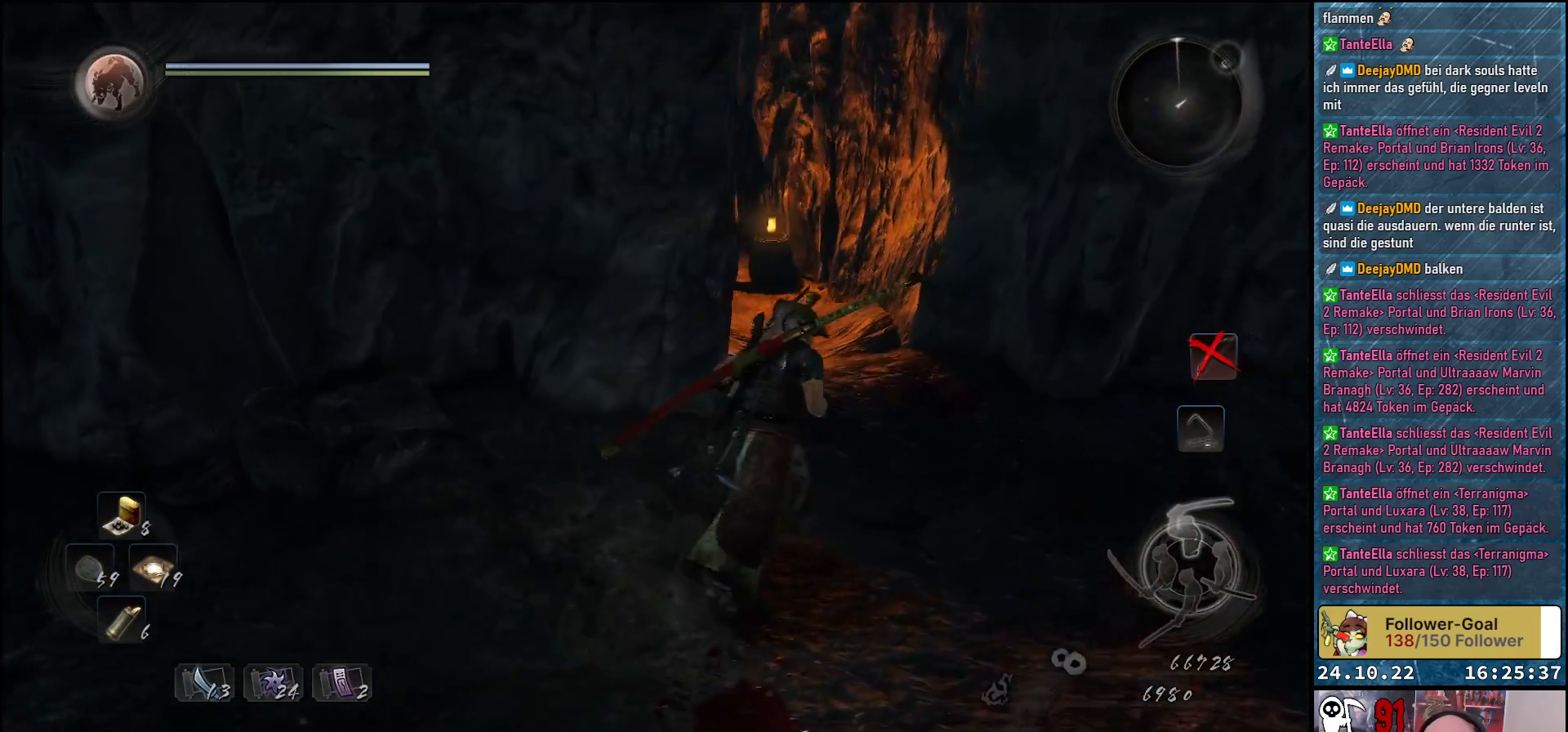
{"buttons": [], "left_stick": "up-right", "right_stick": "center", "events": [[350, "right_stick", "center"]]}
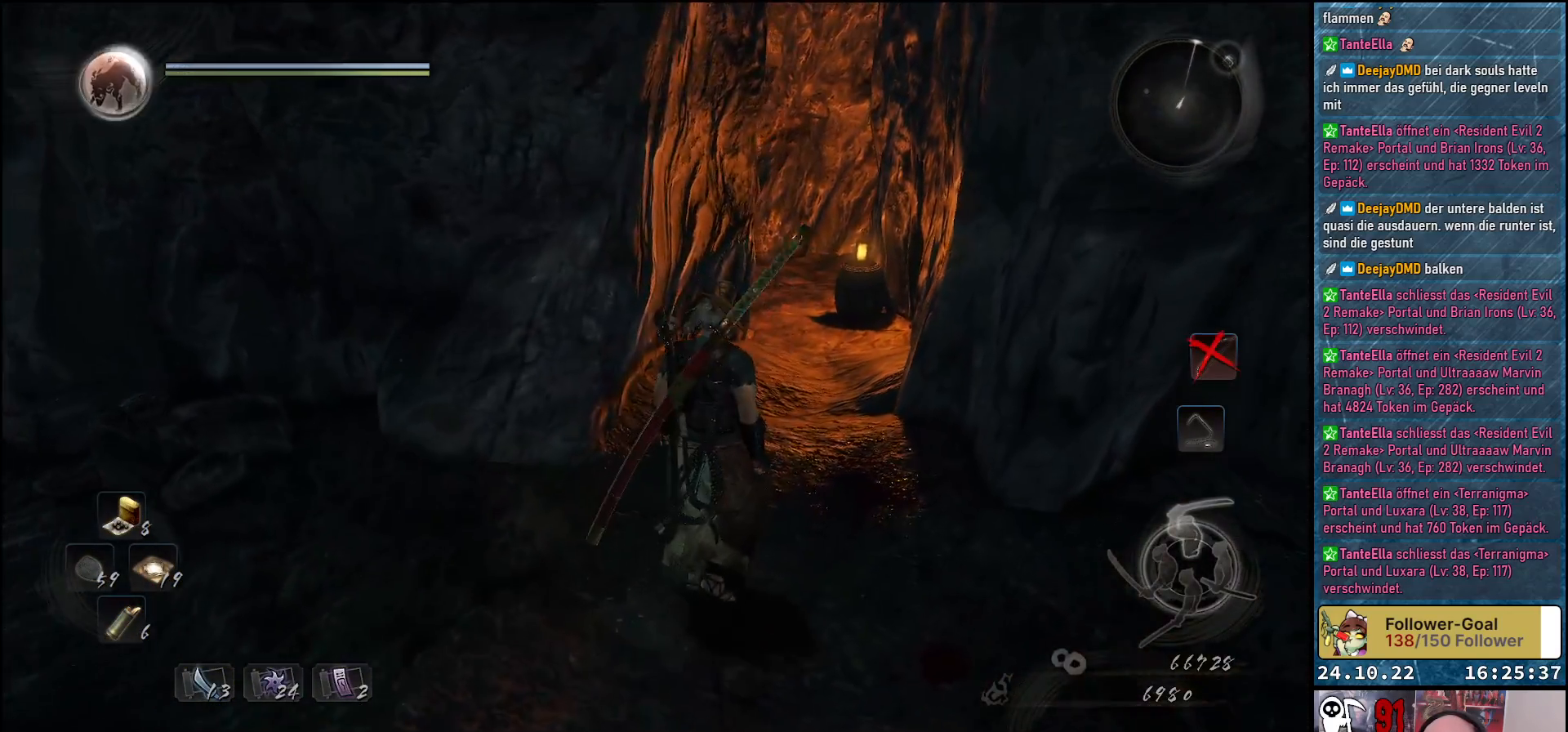
{"buttons": [], "left_stick": "up-right", "right_stick": "down-left", "events": [[117, "right_stick", "down-left"]]}
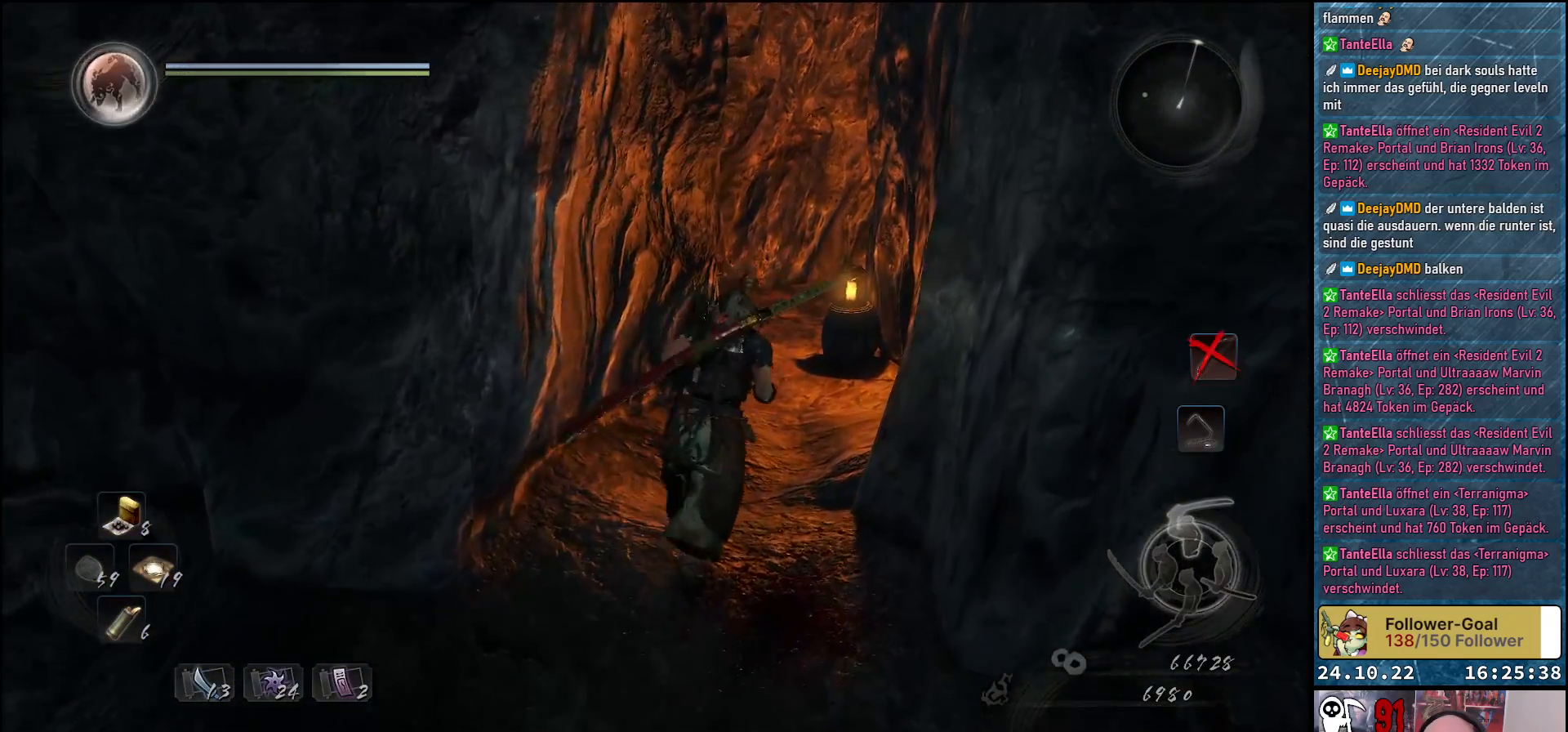
{"buttons": [], "left_stick": "up-right", "right_stick": "down-left", "events": []}
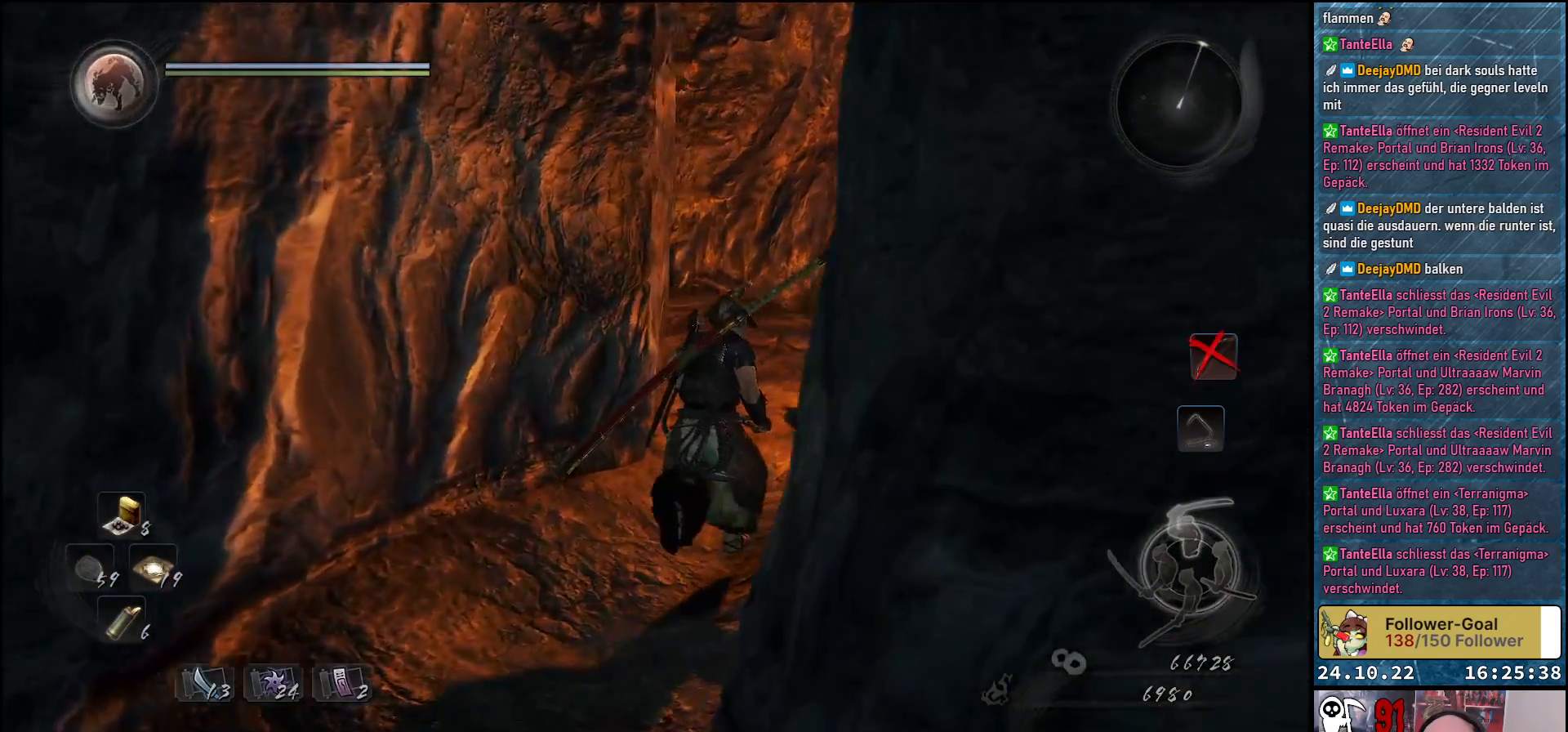
{"buttons": [], "left_stick": "up-right", "right_stick": "center", "events": [[283, "right_stick", "center"]]}
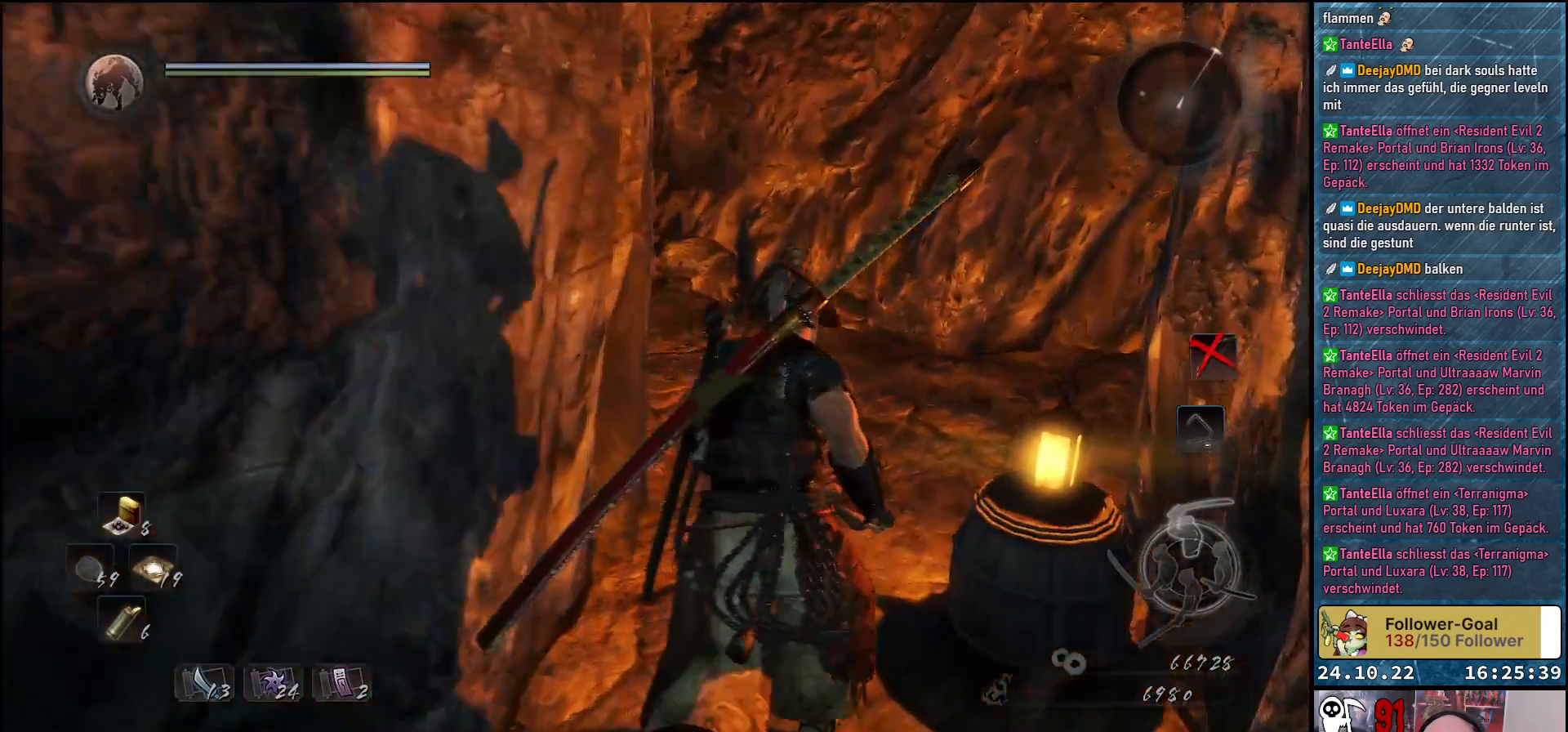
{"buttons": [], "left_stick": "center", "right_stick": "left", "events": [[100, "left_stick", "up"], [267, "left_stick", "center"], [367, "right_stick", "left"]]}
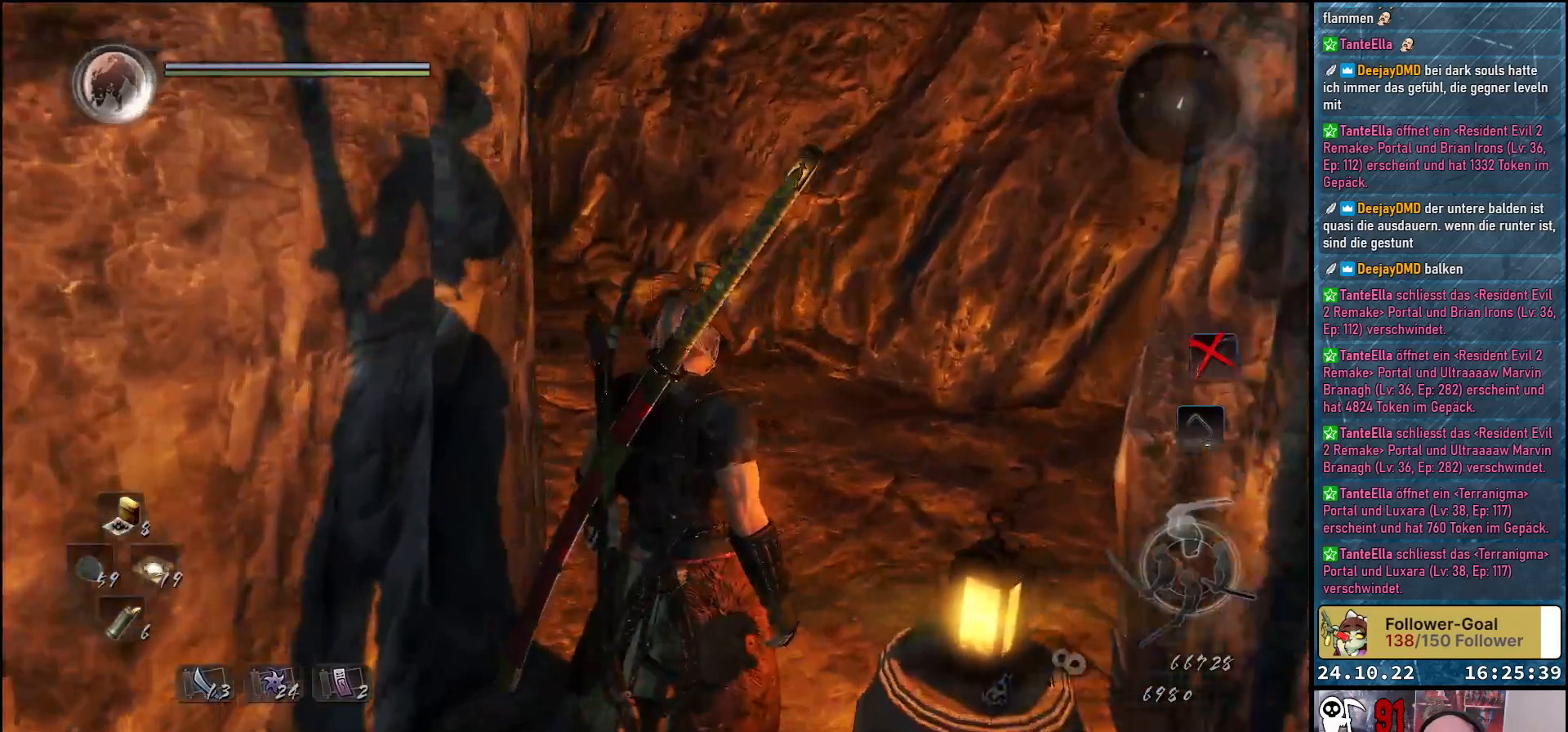
{"buttons": [], "left_stick": "center", "right_stick": "up-left", "events": [[450, "right_stick", "up-left"]]}
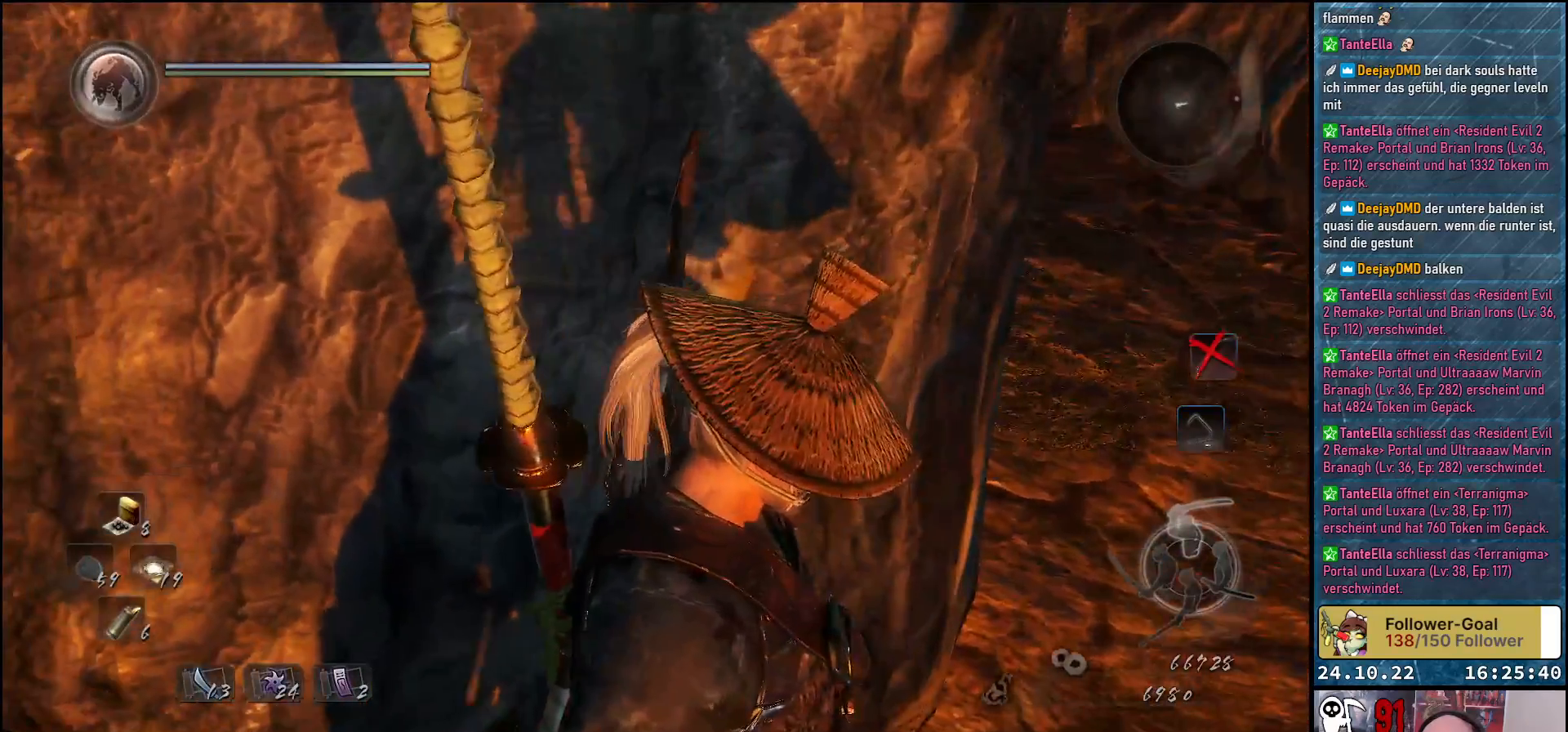
{"buttons": [], "left_stick": "up-right", "right_stick": "center", "events": [[100, "left_stick", "up-right"], [433, "right_stick", "center"]]}
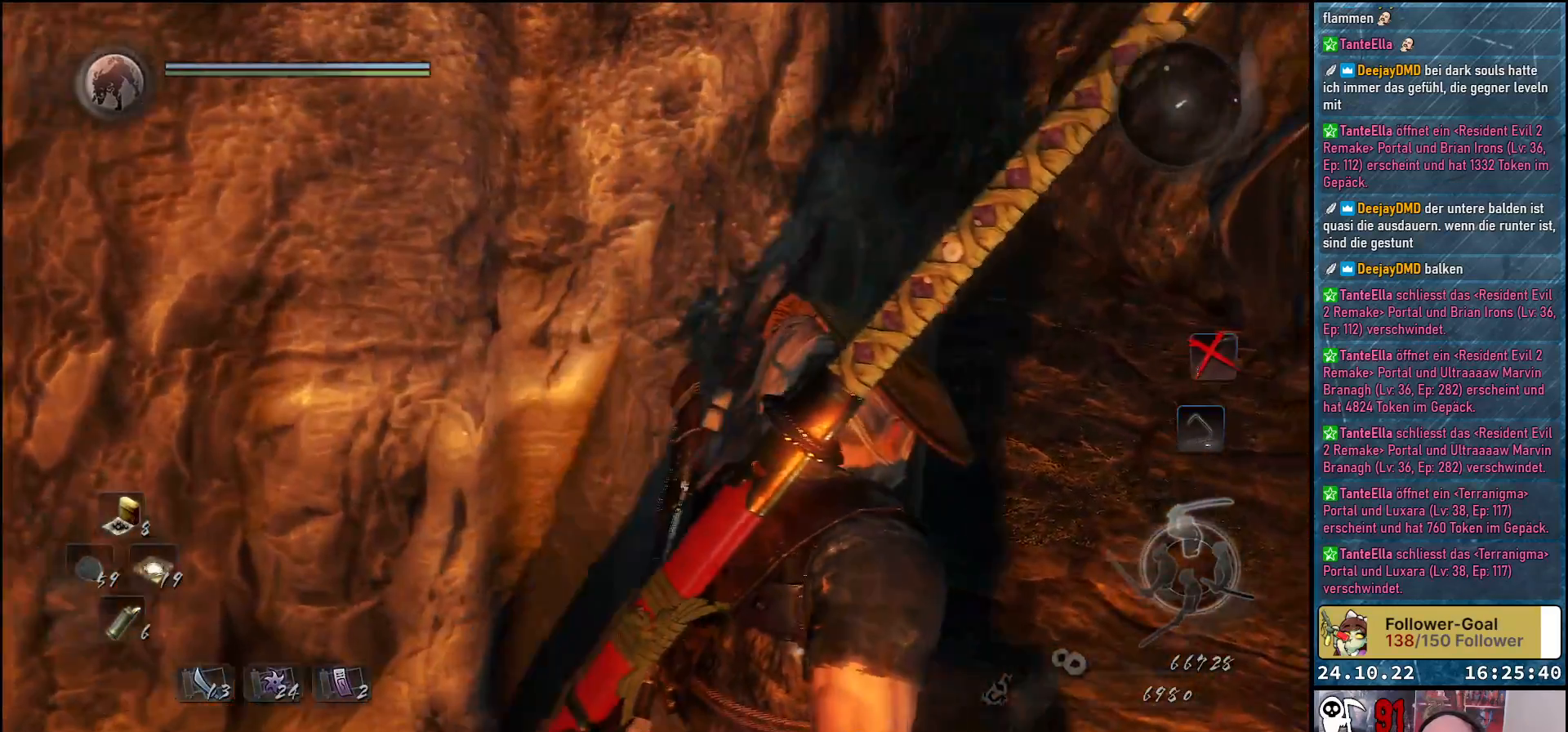
{"buttons": [], "left_stick": "center", "right_stick": "right", "events": [[33, "right_stick", "right"], [100, "left_stick", "center"]]}
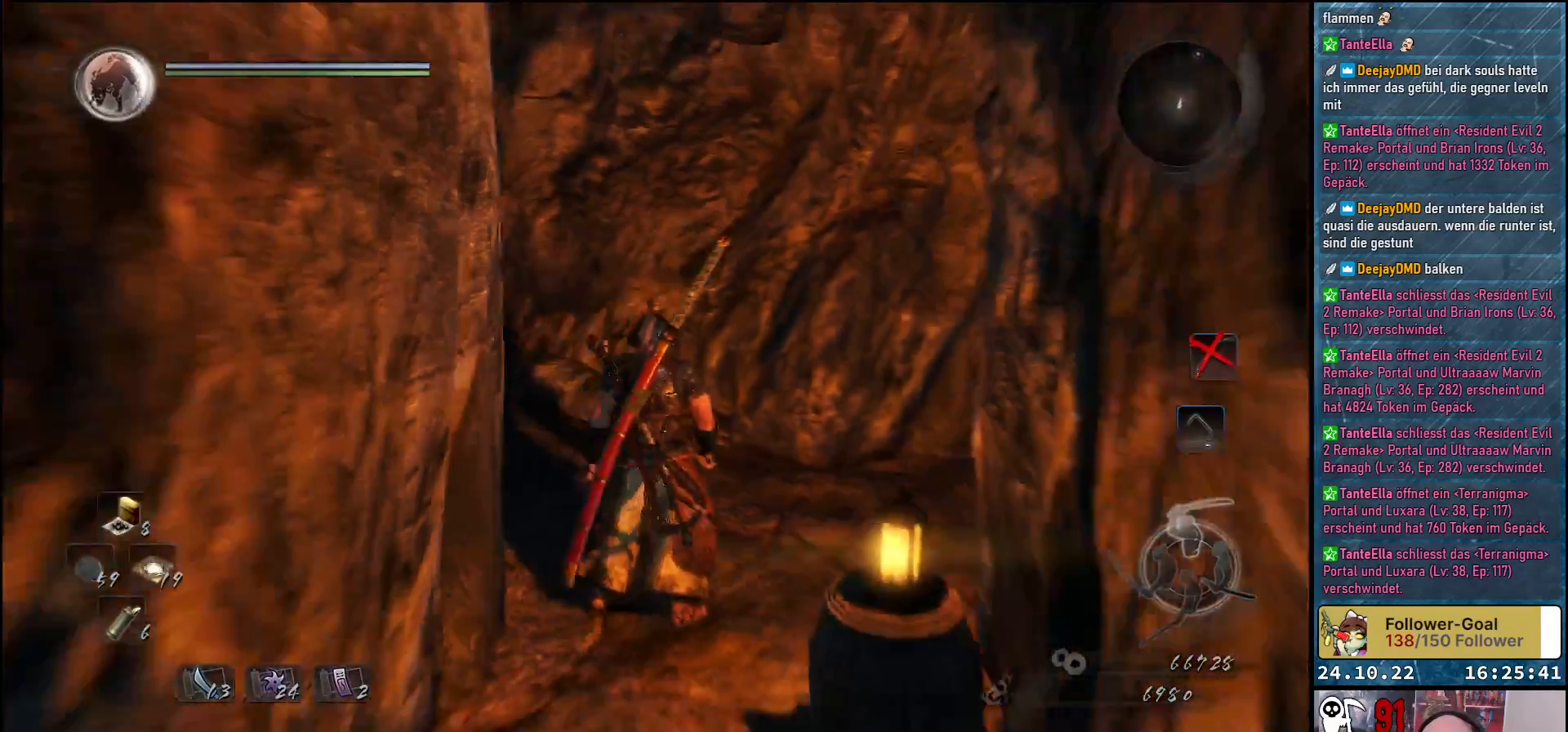
{"buttons": [], "left_stick": "up-left", "right_stick": "down-right", "events": [[50, "right_stick", "down-right"], [167, "left_stick", "up-left"]]}
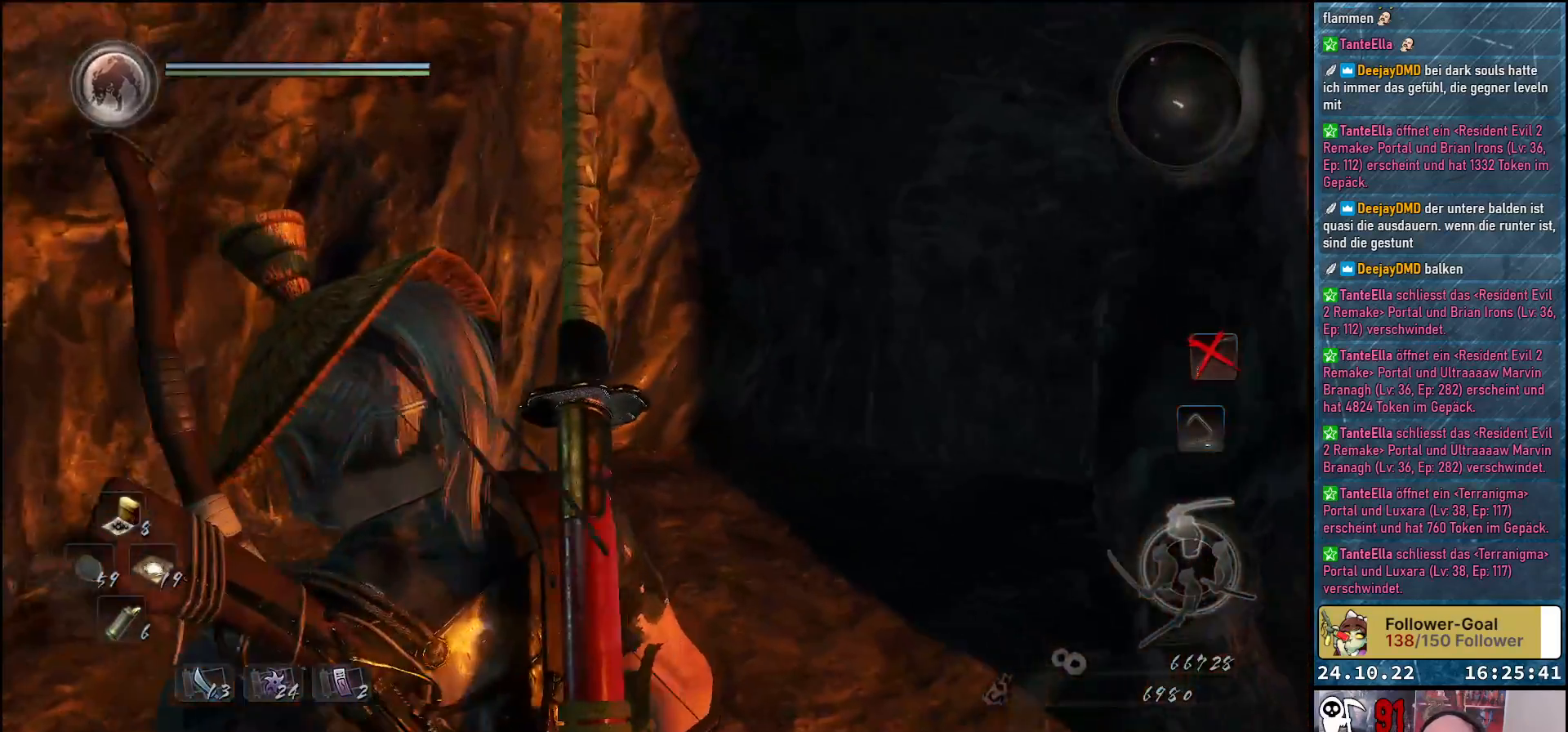
{"buttons": [], "left_stick": "up-left", "right_stick": "down-right", "events": []}
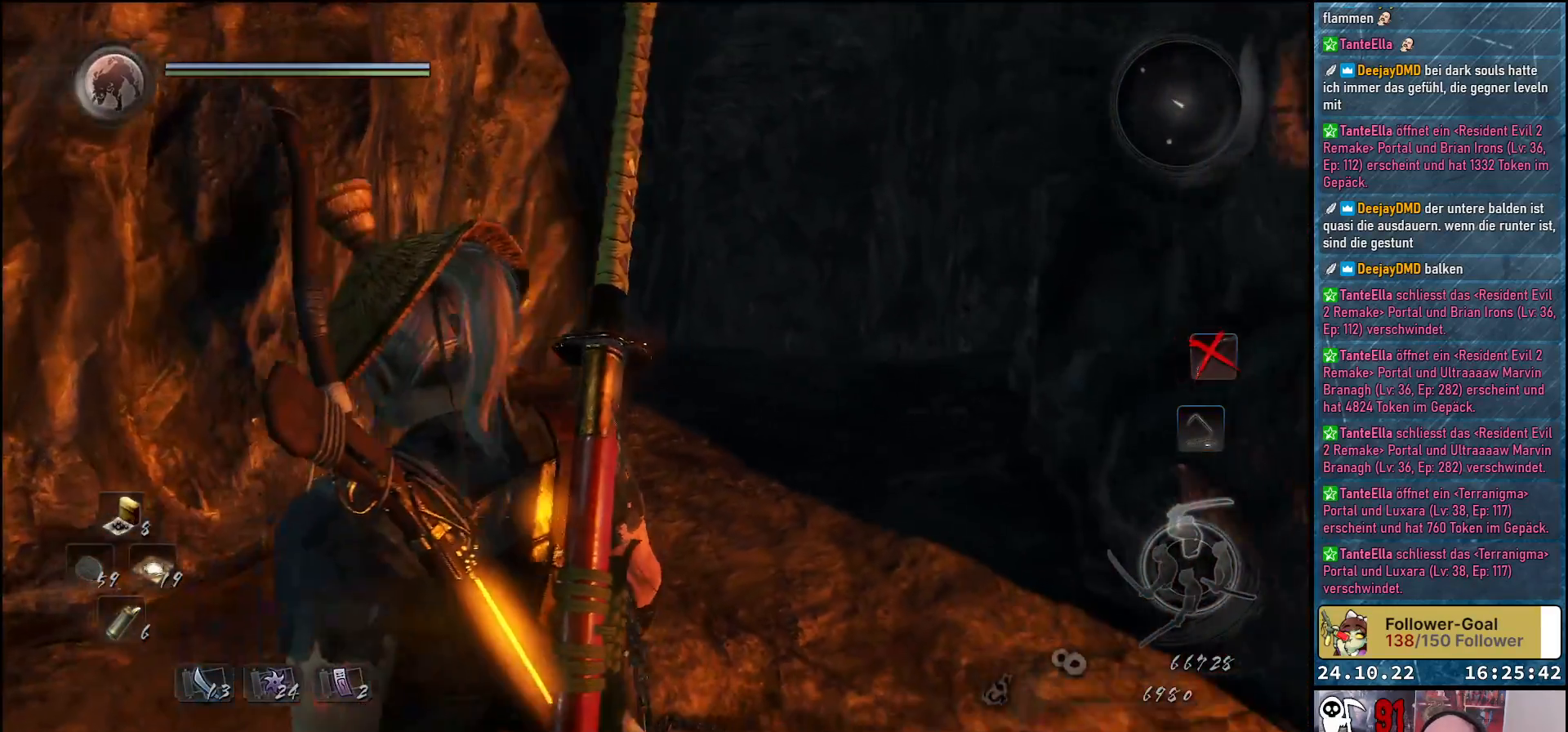
{"buttons": [], "left_stick": "center", "right_stick": "center", "events": [[133, "left_stick", "center"], [167, "right_stick", "center"]]}
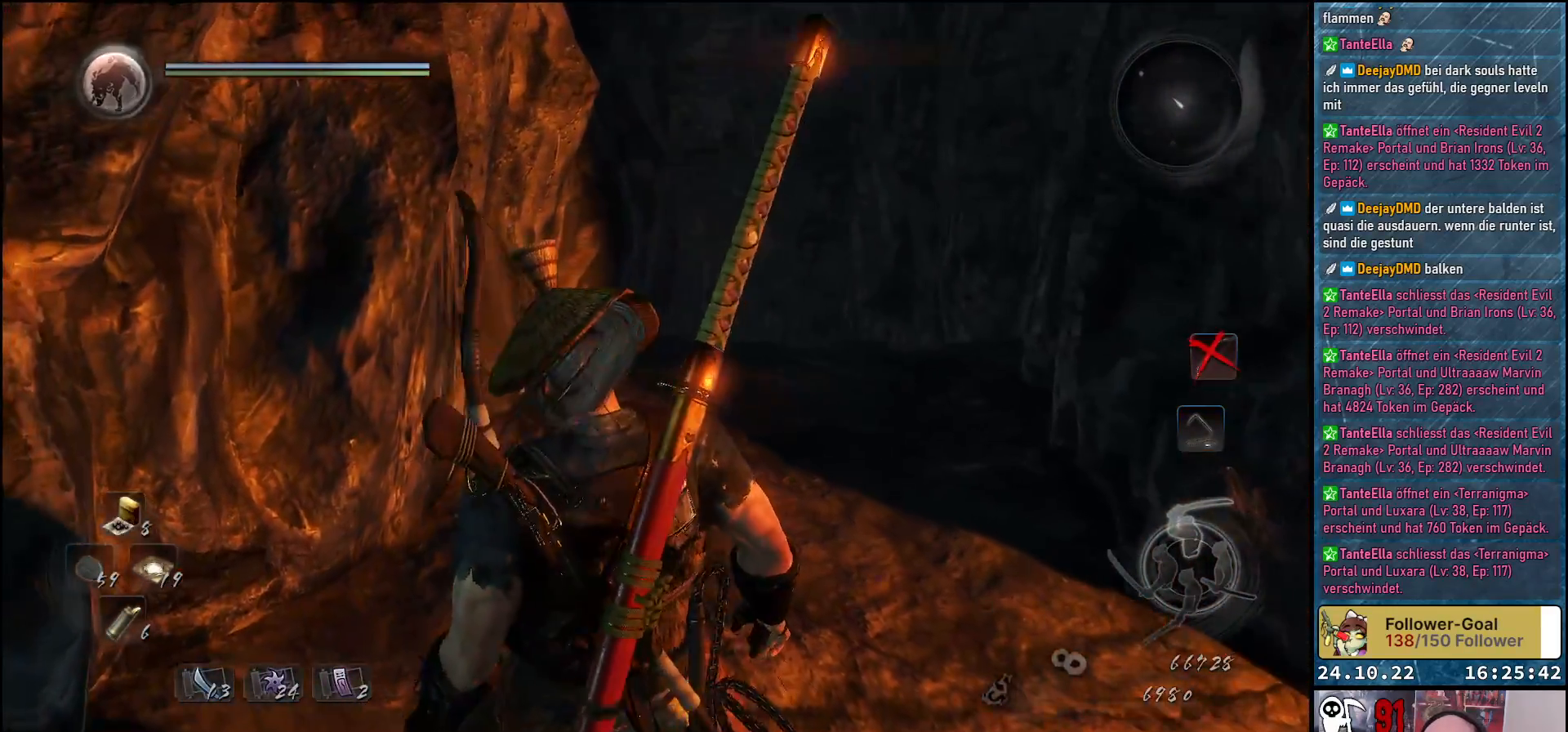
{"buttons": [], "left_stick": "center", "right_stick": "up", "events": [[17, "right_stick", "up"]]}
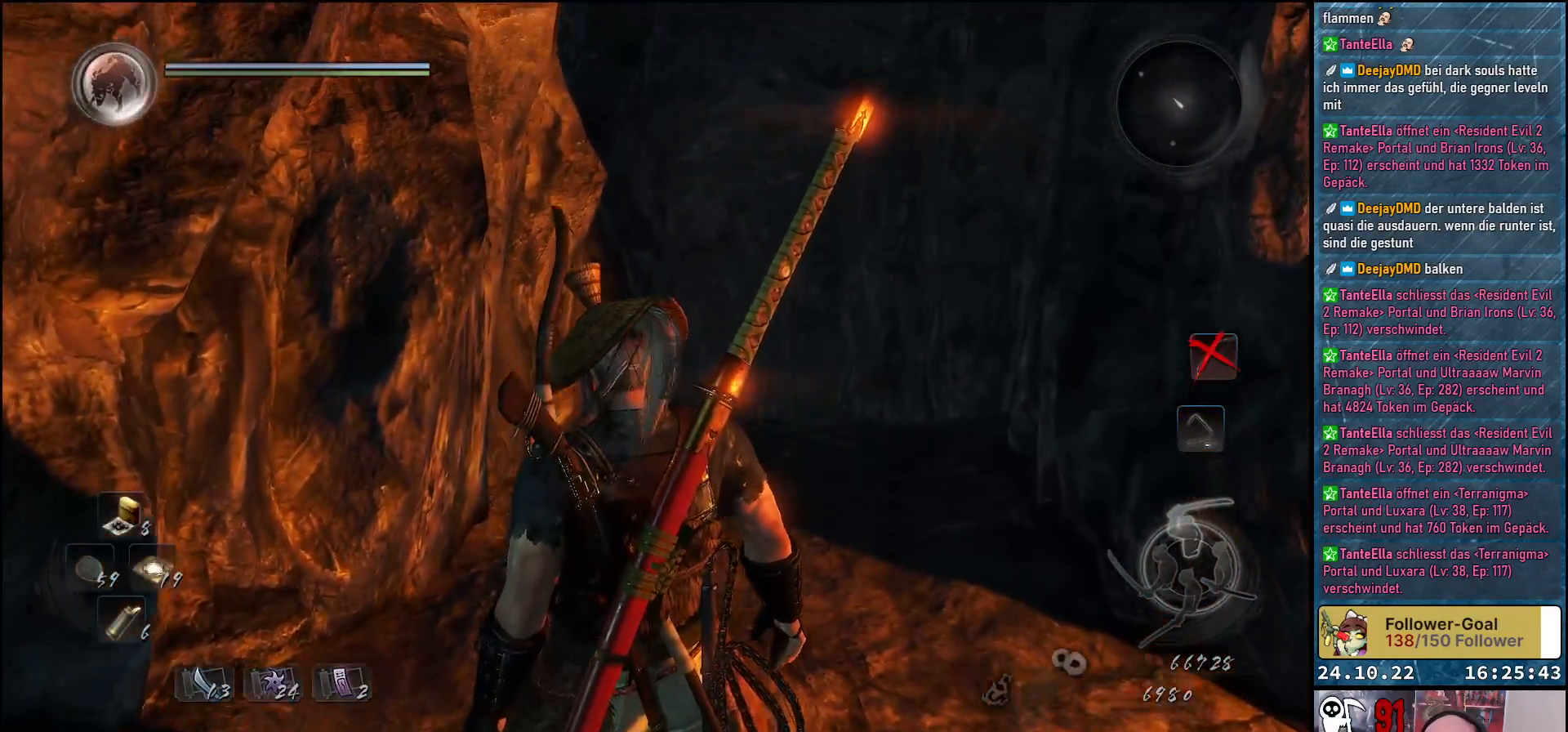
{"buttons": [], "left_stick": "center", "right_stick": "center", "events": [[333, "right_stick", "center"]]}
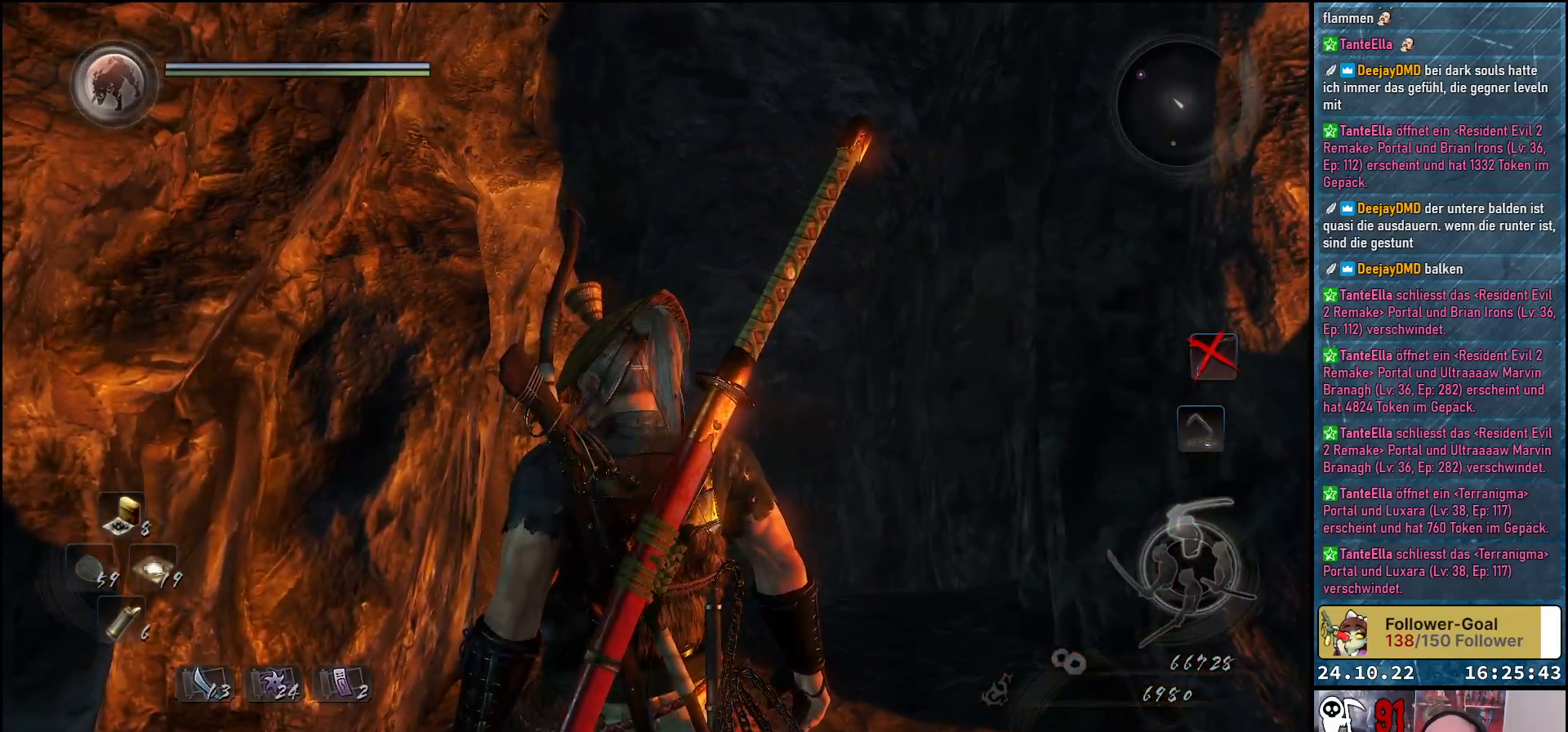
{"buttons": [], "left_stick": "down-left", "right_stick": "left", "events": [[50, "right_stick", "left"], [133, "left_stick", "down-left"]]}
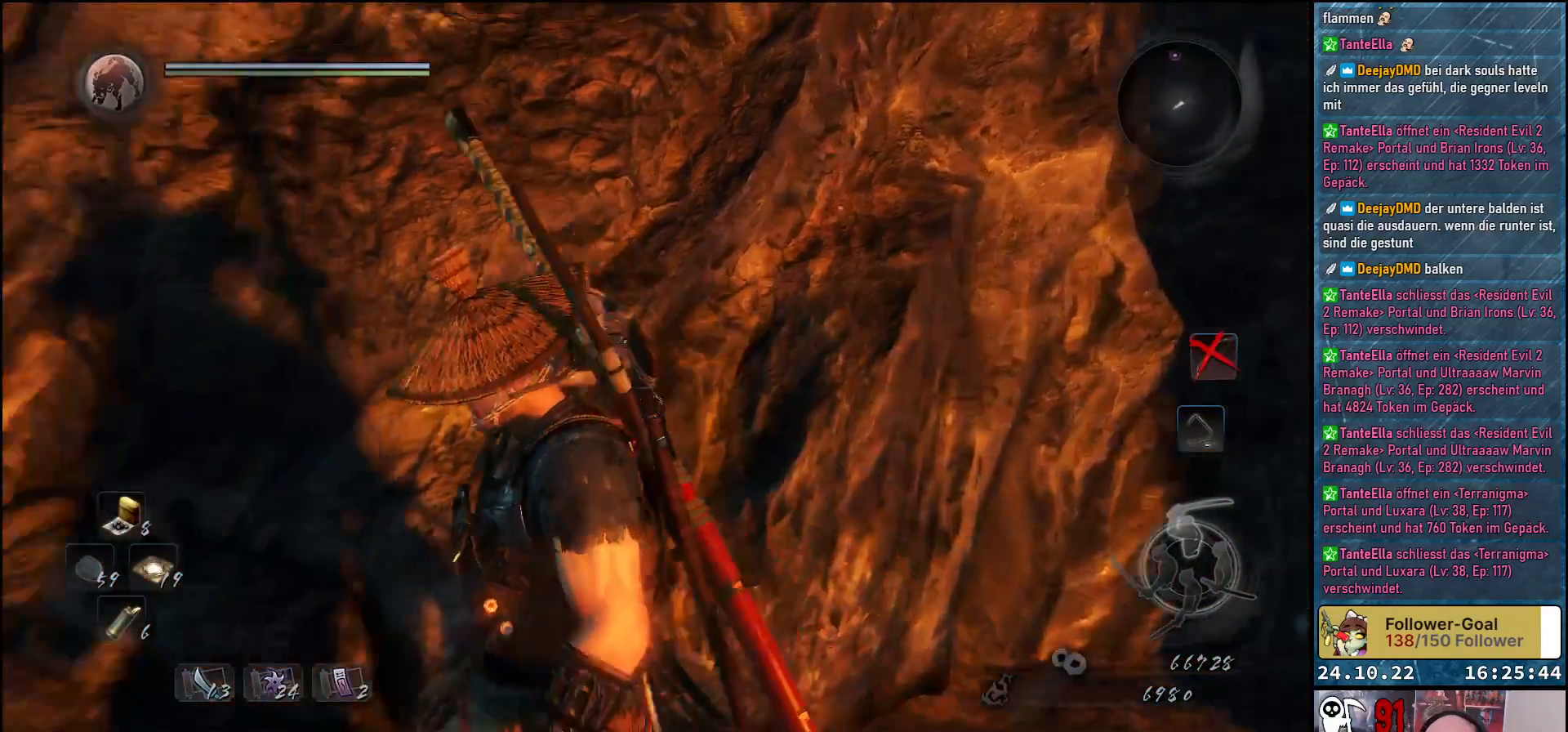
{"buttons": [], "left_stick": "up", "right_stick": "center", "events": [[33, "left_stick", "left"], [200, "left_stick", "up-left"], [400, "left_stick", "up"], [483, "right_stick", "center"]]}
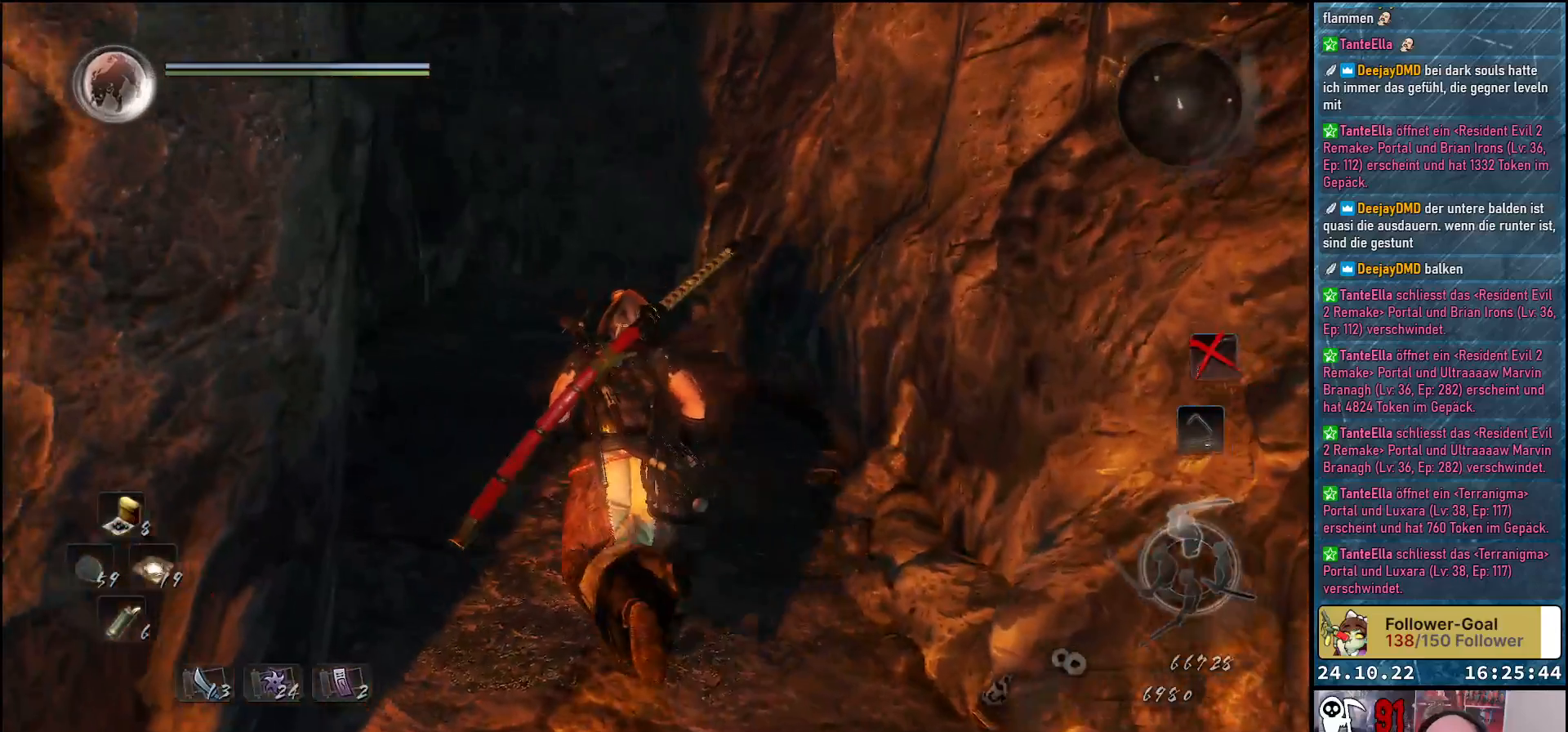
{"buttons": [], "left_stick": "up", "right_stick": "center", "events": [[150, "A", "down"], [250, "A", "up"]]}
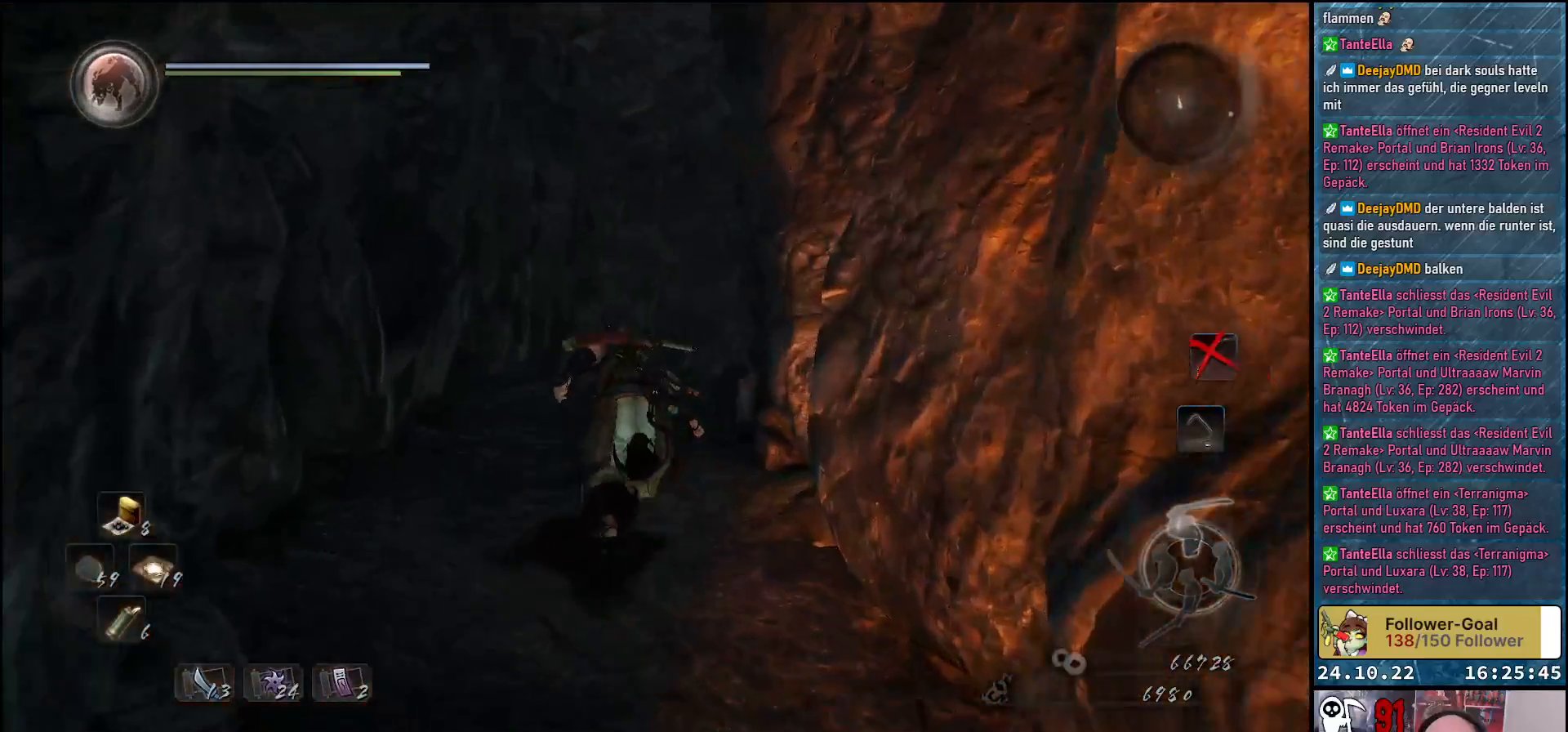
{"buttons": [], "left_stick": "up", "right_stick": "down-right", "events": [[217, "right_stick", "down-right"]]}
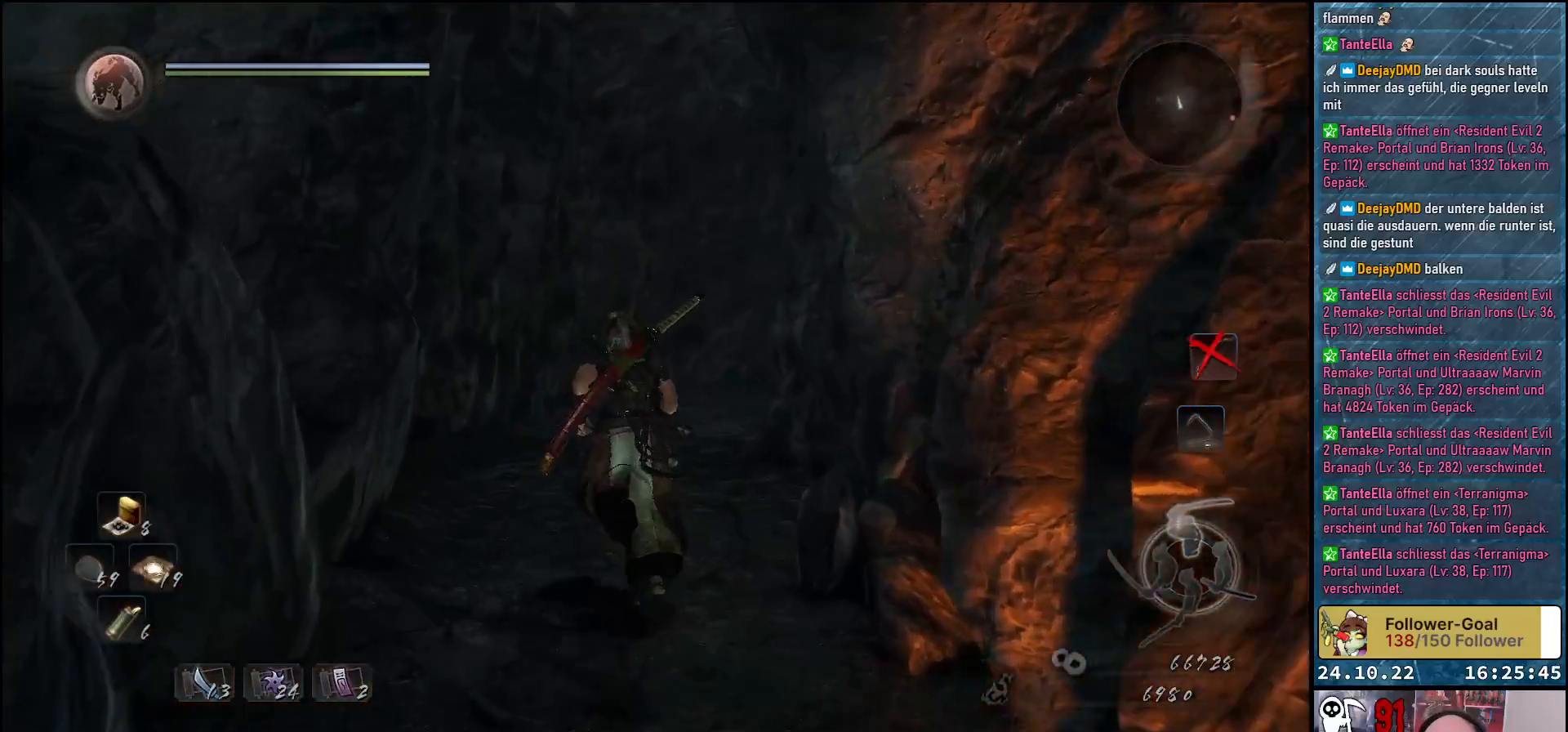
{"buttons": [], "left_stick": "up", "right_stick": "down-right", "events": []}
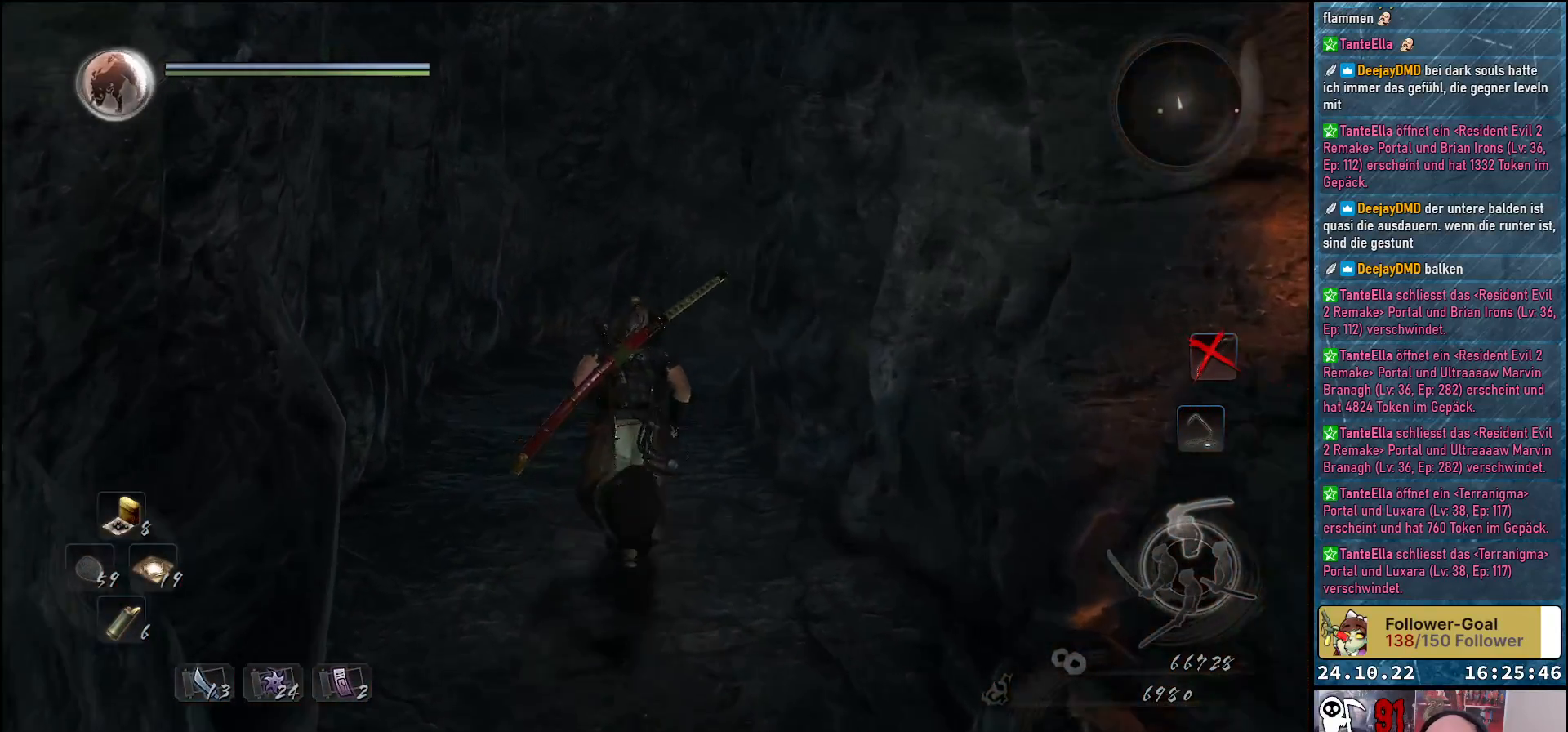
{"buttons": [], "left_stick": "up", "right_stick": "center", "events": [[83, "right_stick", "center"], [283, "A", "down"], [367, "A", "up"]]}
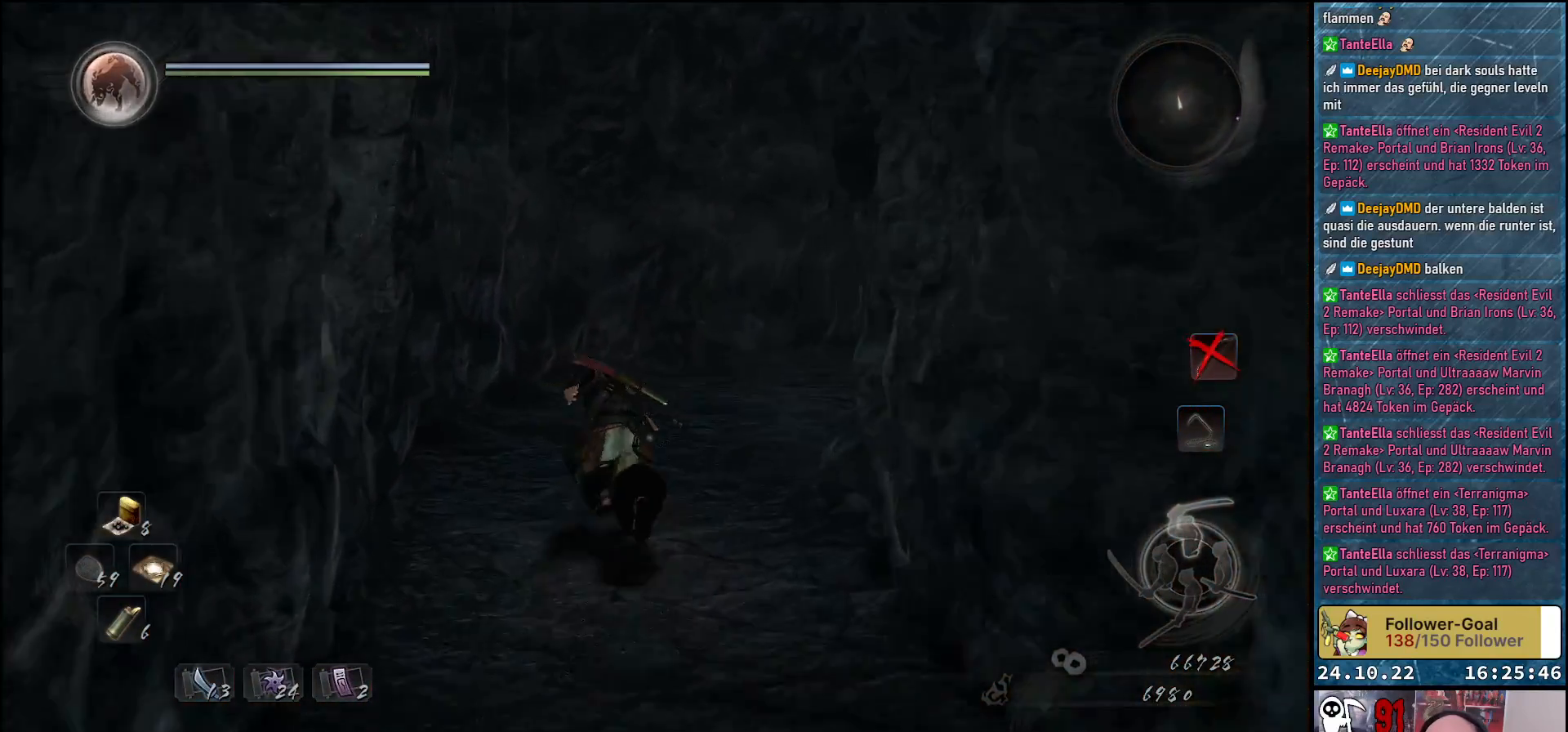
{"buttons": [], "left_stick": "up", "right_stick": "right", "events": [[383, "right_stick", "right"]]}
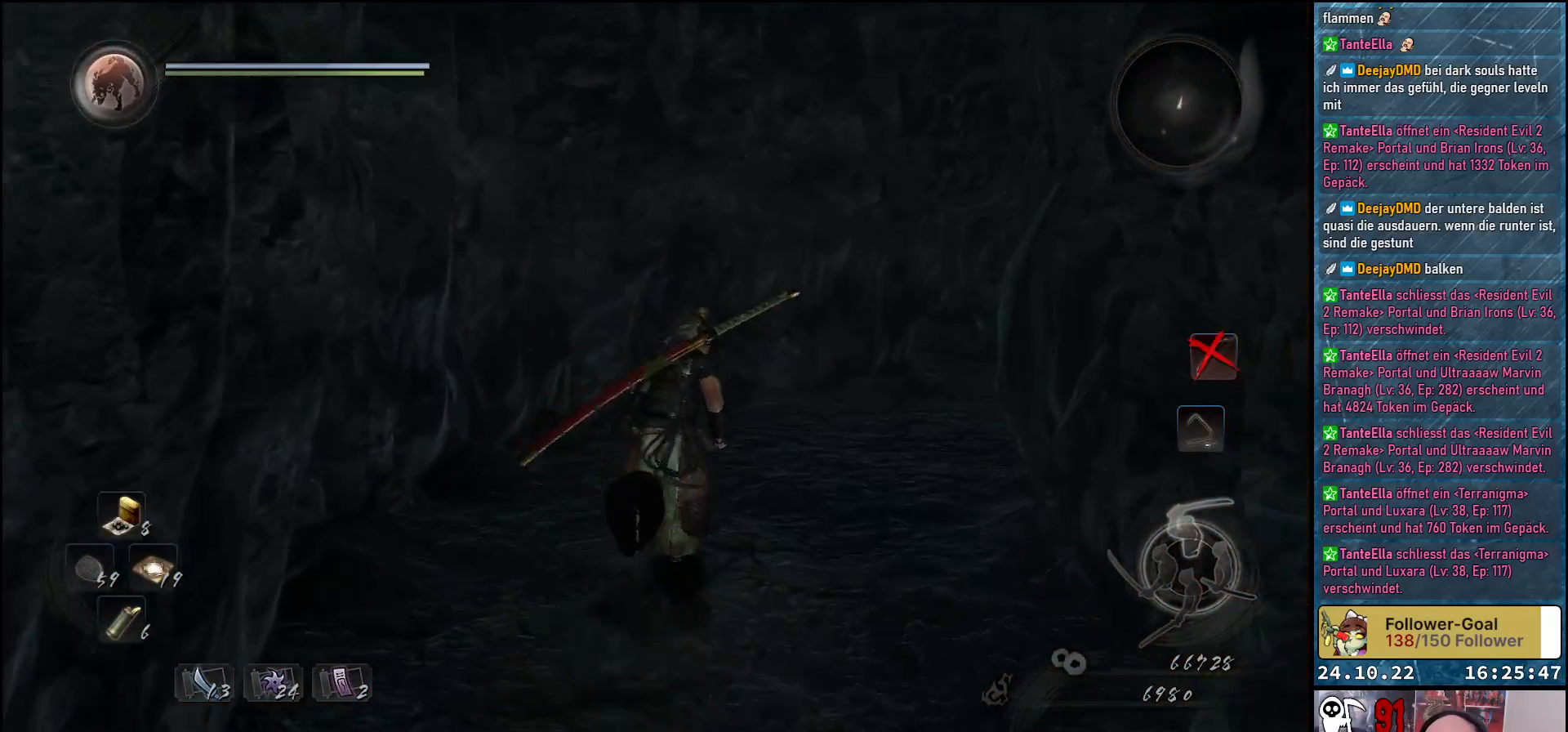
{"buttons": [], "left_stick": "up", "right_stick": "down-right", "events": [[267, "right_stick", "down-right"]]}
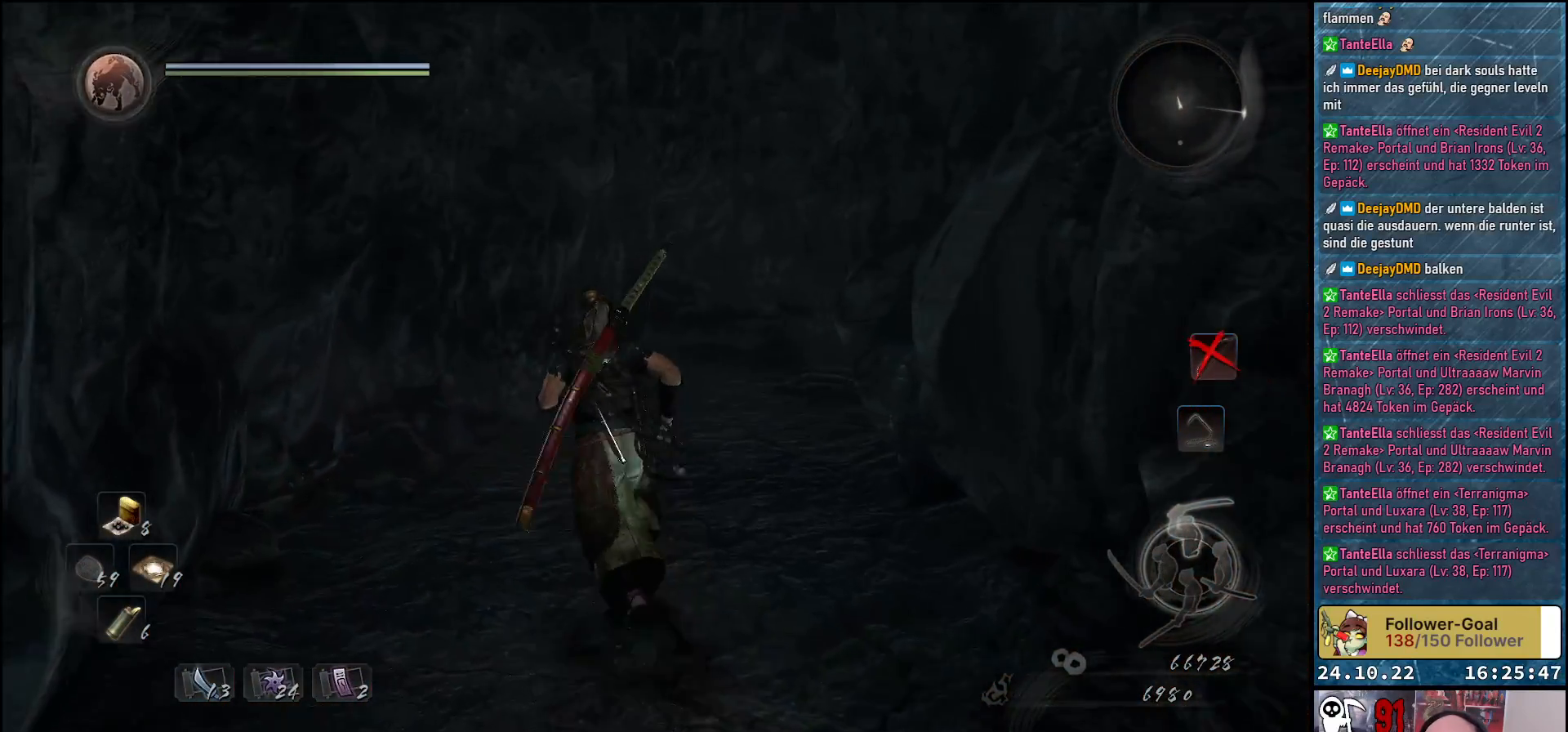
{"buttons": [], "left_stick": "up", "right_stick": "down-right", "events": []}
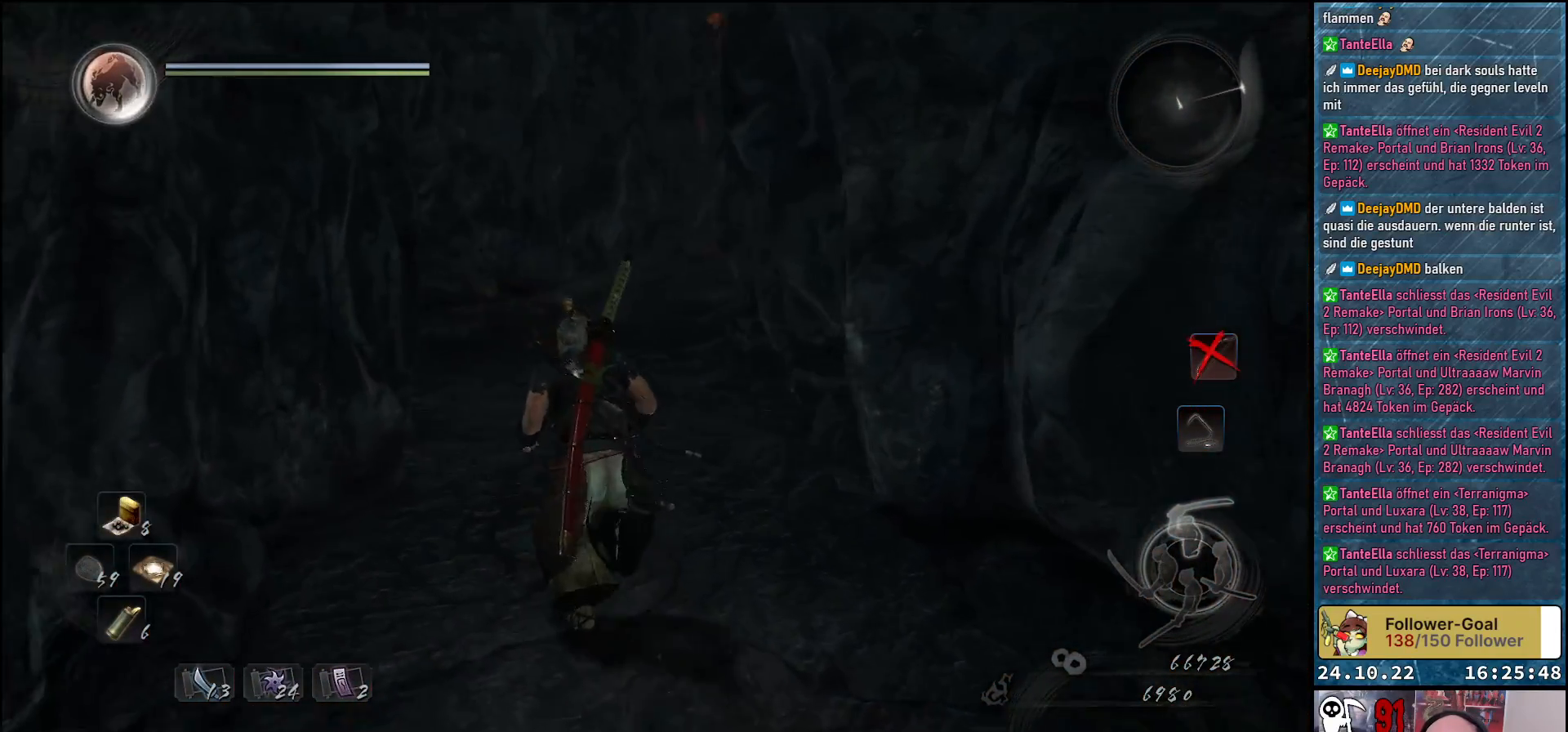
{"buttons": [], "left_stick": "up", "right_stick": "center", "events": [[233, "right_stick", "center"]]}
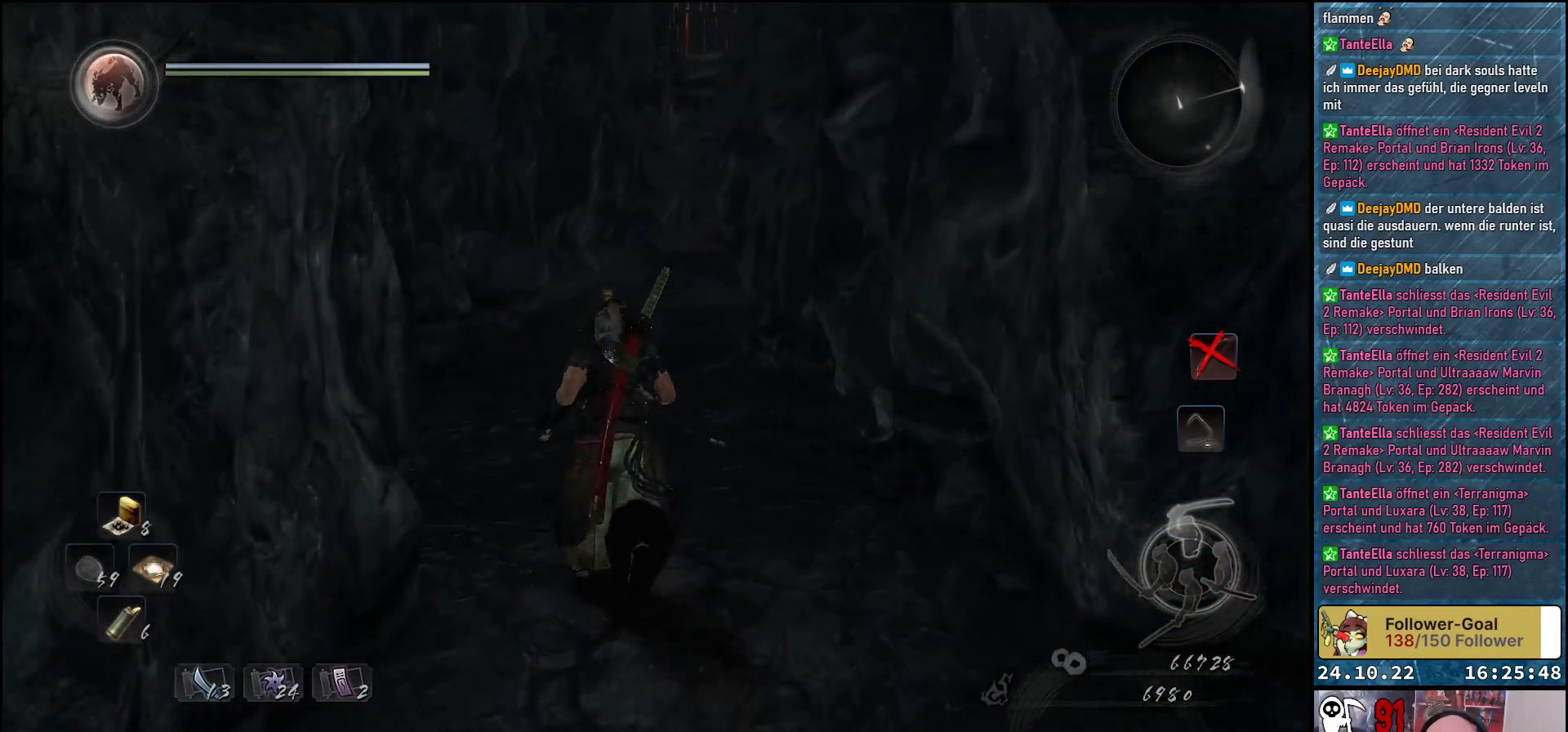
{"buttons": [], "left_stick": "up", "right_stick": "center", "events": []}
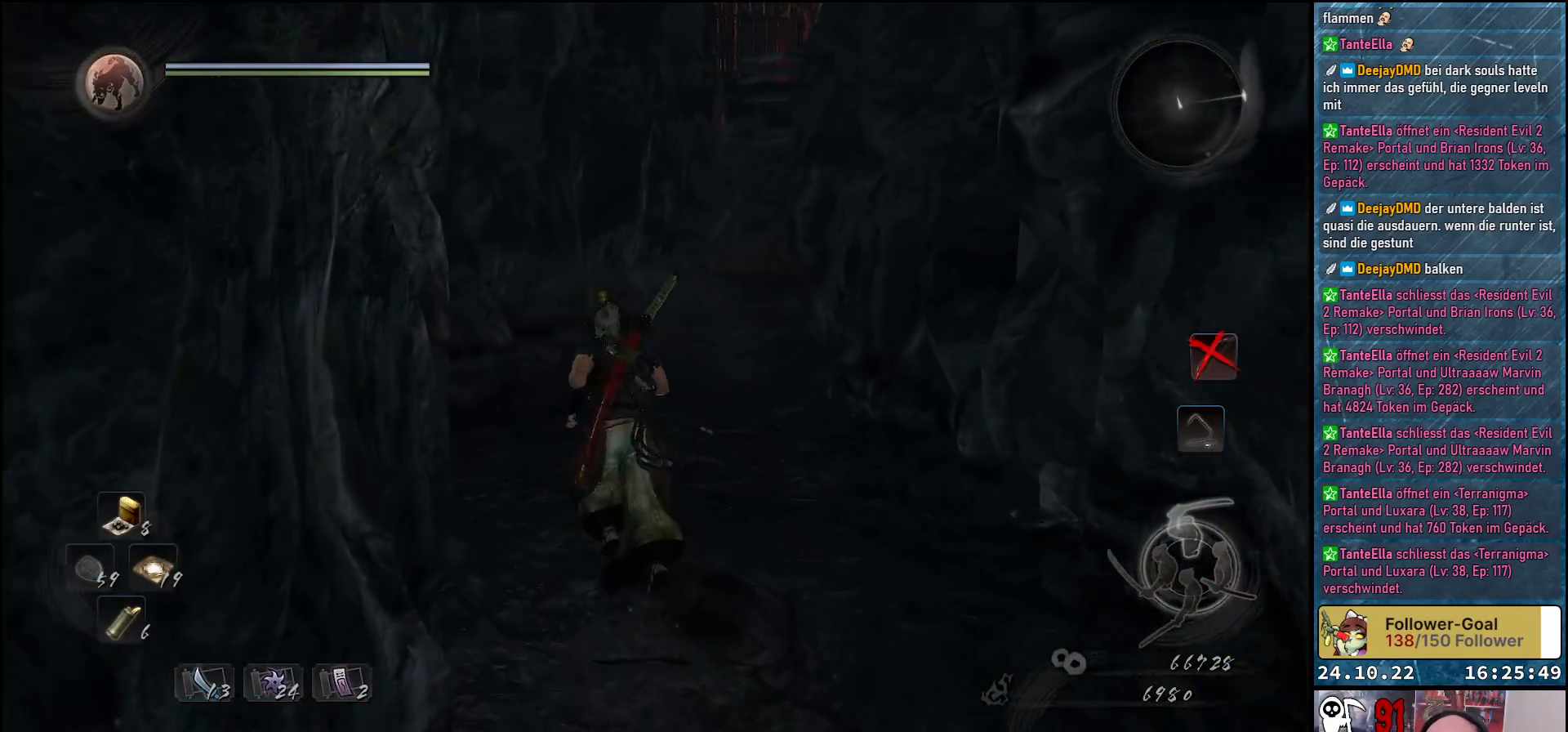
{"buttons": [], "left_stick": "up", "right_stick": "left", "events": [[67, "right_stick", "left"]]}
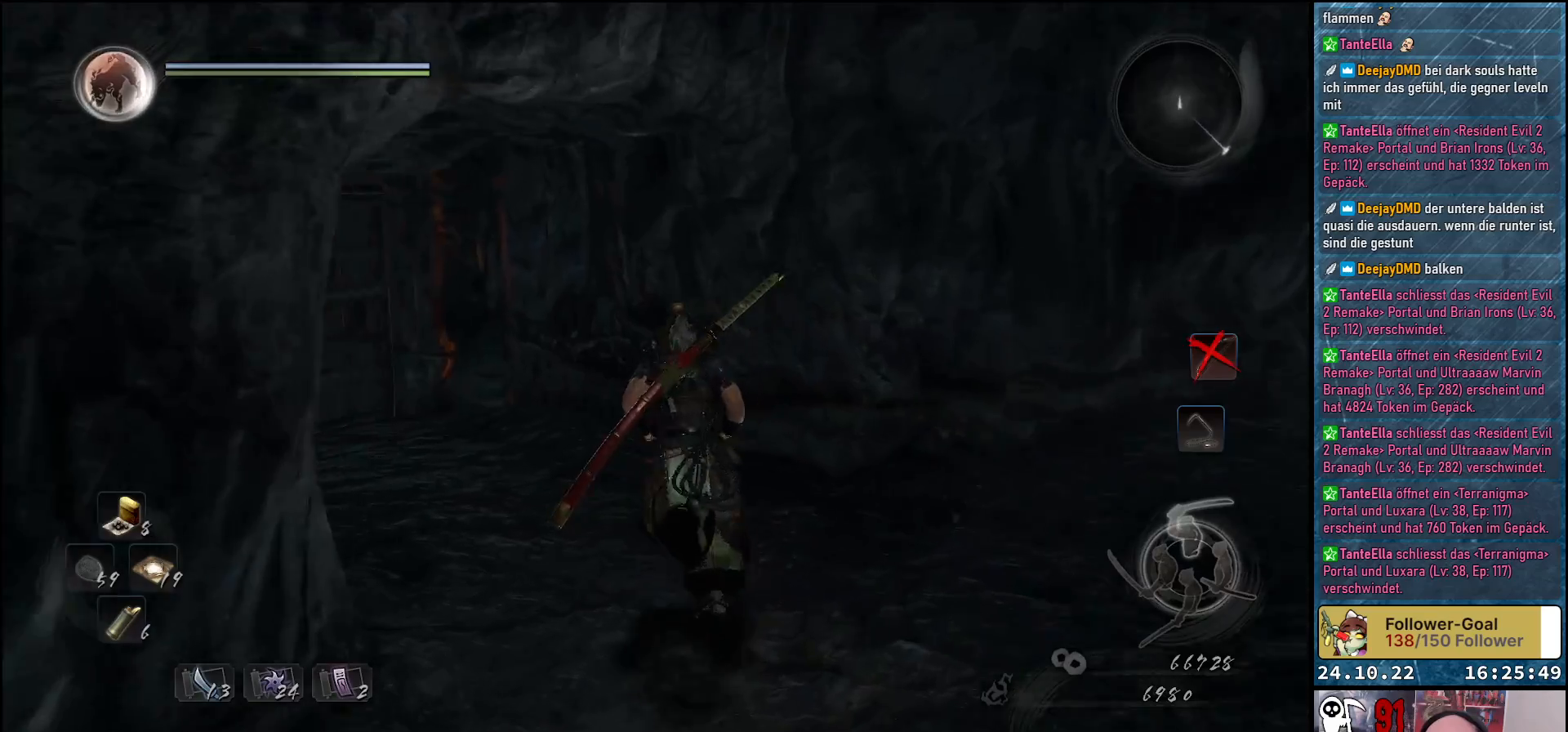
{"buttons": [], "left_stick": "up", "right_stick": "center", "events": [[367, "right_stick", "center"]]}
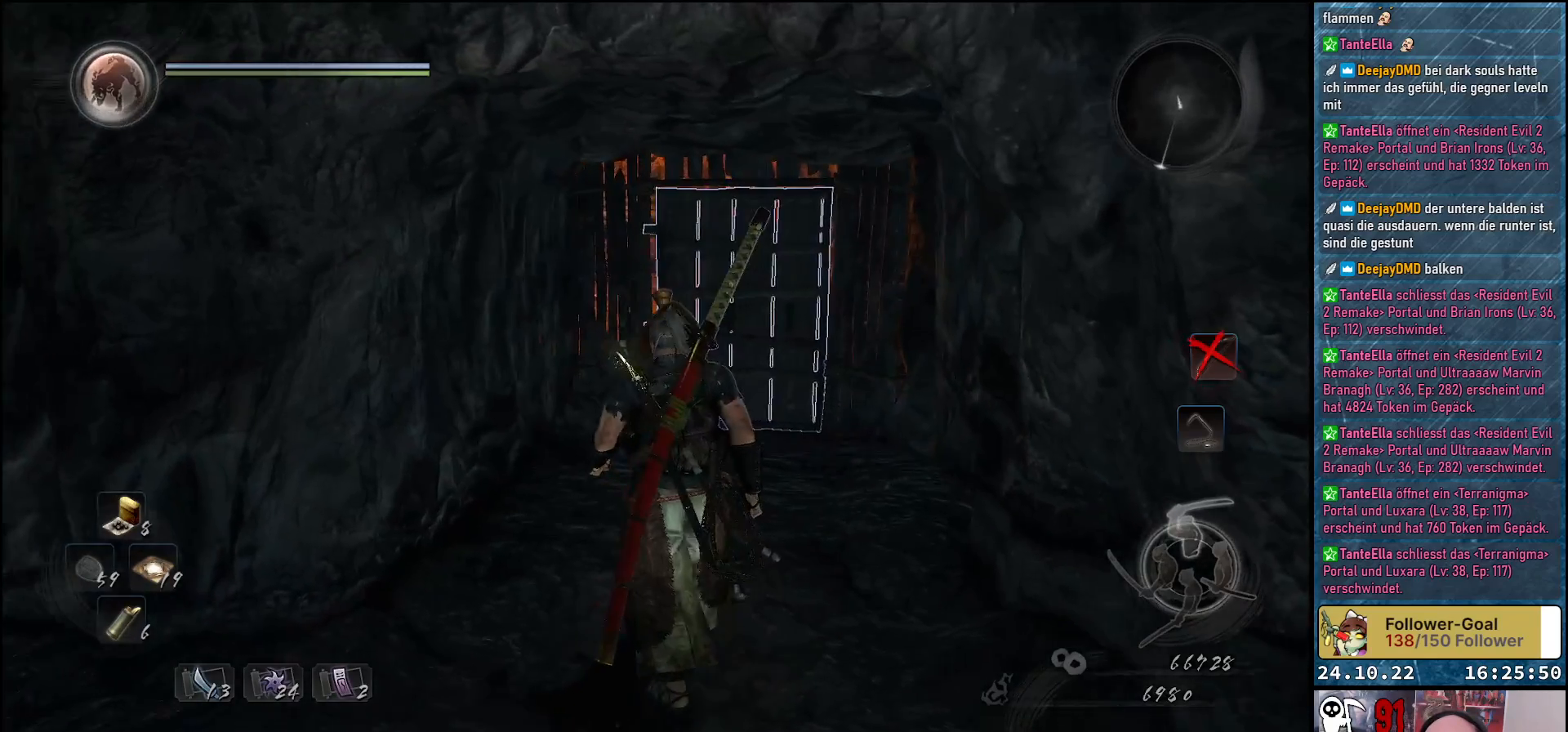
{"buttons": [], "left_stick": "up", "right_stick": "down-left", "events": [[400, "right_stick", "down-left"]]}